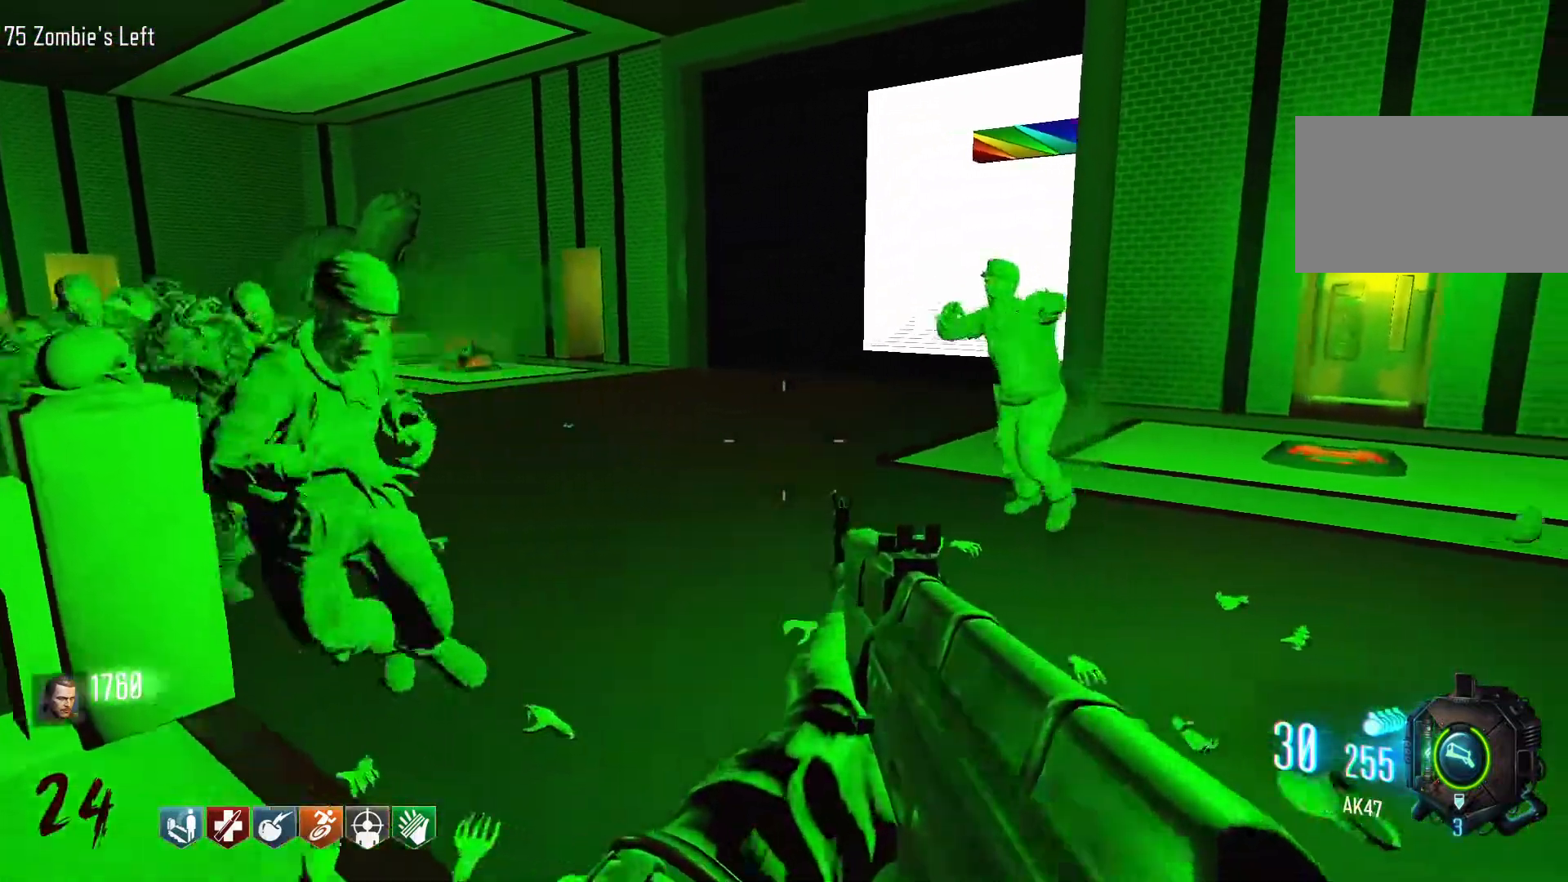
Gameplay with keyboard and mouse; each line is a JSON object with the keys and mouse buttons held at the frame after it. "events" lists presses ("down") and releases ("up") of "1", "2", "3", "4", "5", "a", "alt", "c", "caps_lock", "ctrl", "d", "e", "f", "g", "q", "r", "s", "shift", "space", "t", "tab", "v", "w", "x", "z", "mouse_left", "mouse_wheel" and "mouse_right" between this image and that frame as [ms after this image, input, new state], when the widget could be followed in between. "mouse_left", "mouse_wheel", "mouse_right" = the "left", "wheel", "right" buttons of the "mouse" list. No other keys are recorded. "wheel" means that the mouse wheel is clicked or scrolled. Not read: mouse_move.
{"keys": ["d", "w"], "mouse": [], "events": [[400, "w", "down"]]}
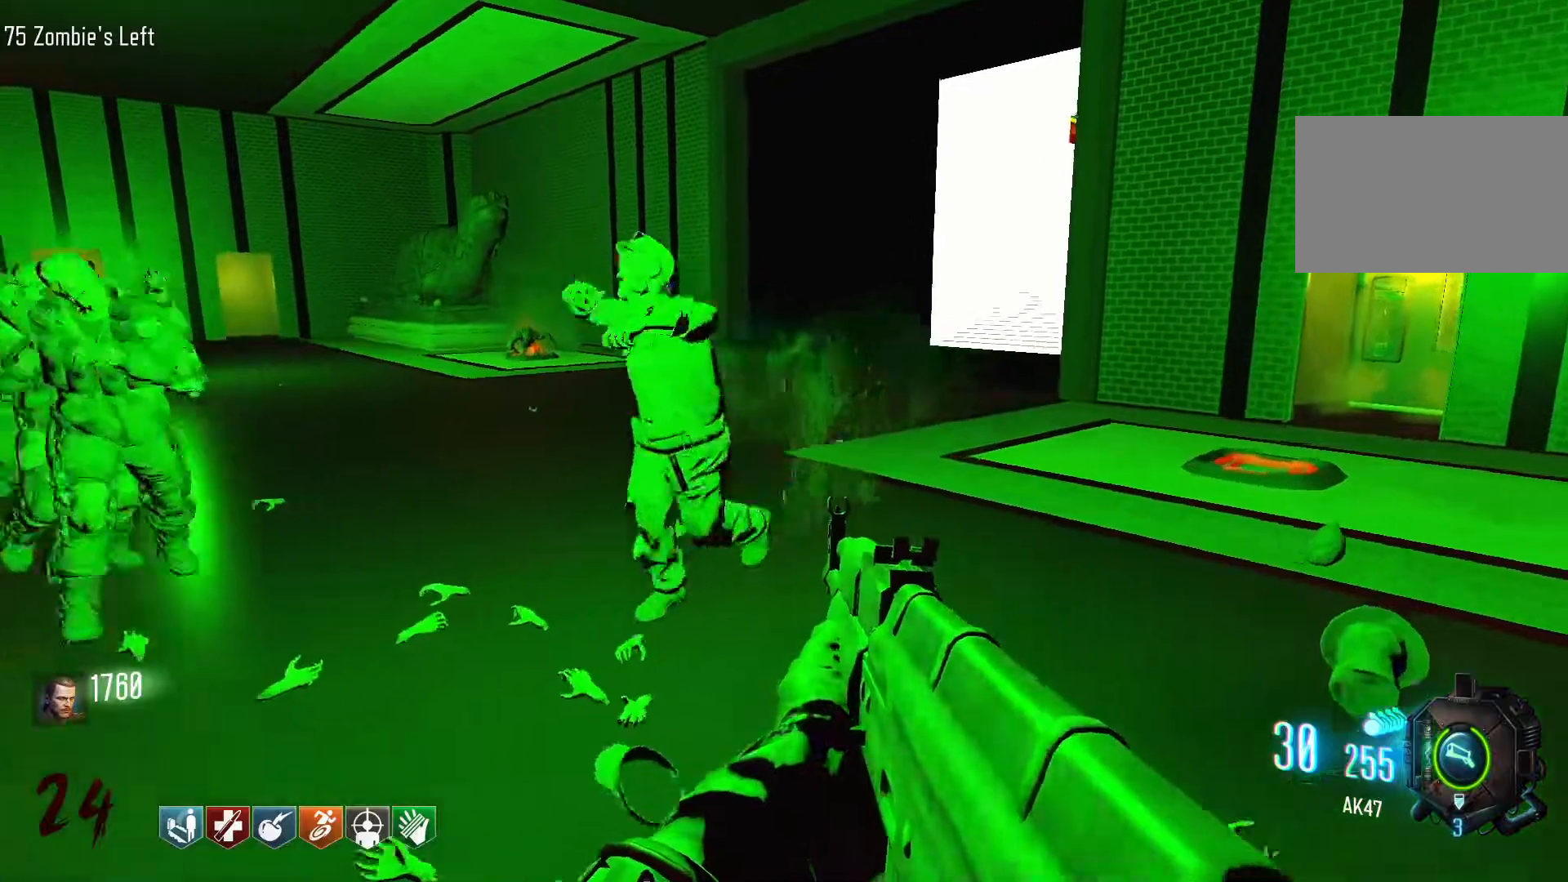
{"keys": ["d", "shift", "w"], "mouse": [], "events": [[84, "shift", "down"]]}
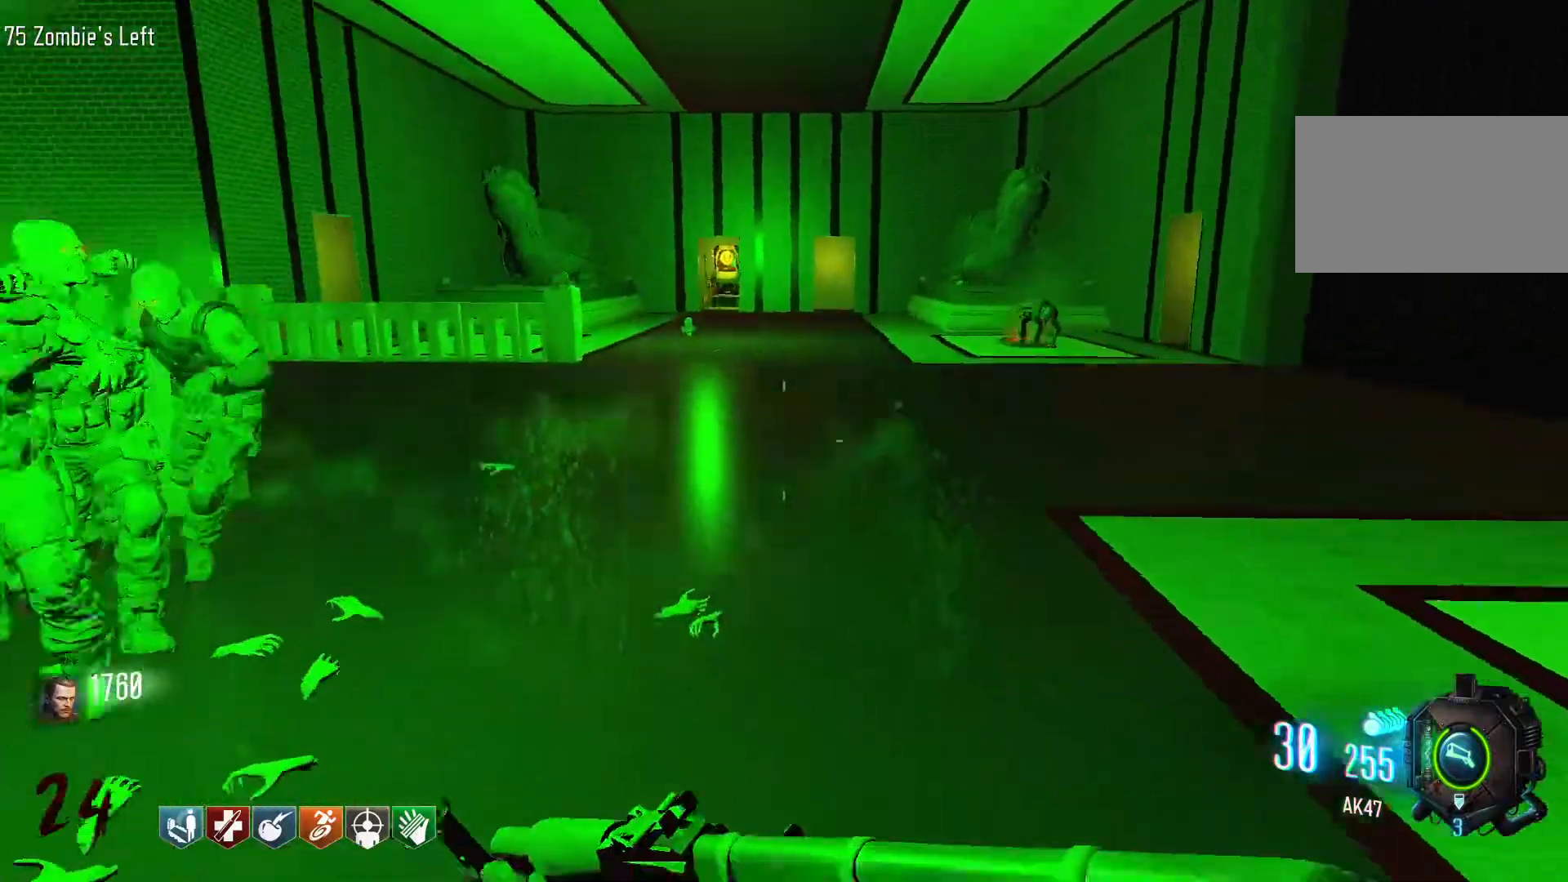
{"keys": ["w"], "mouse": [], "events": [[250, "d", "up"], [334, "shift", "up"]]}
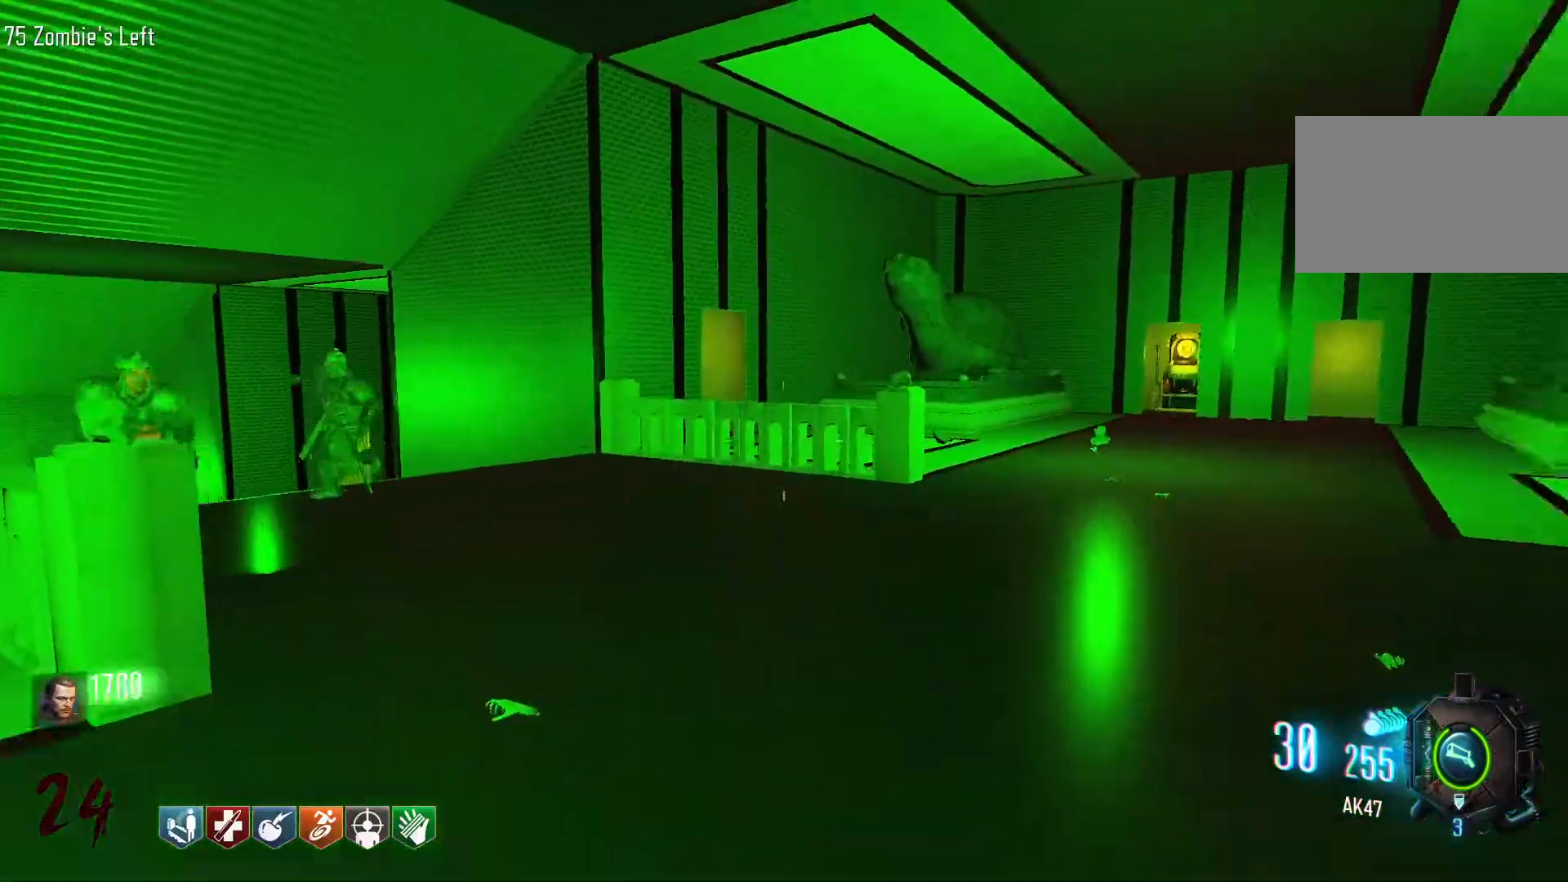
{"keys": ["d", "w"], "mouse": [], "events": [[167, "w", "up"], [317, "d", "down"], [317, "w", "down"]]}
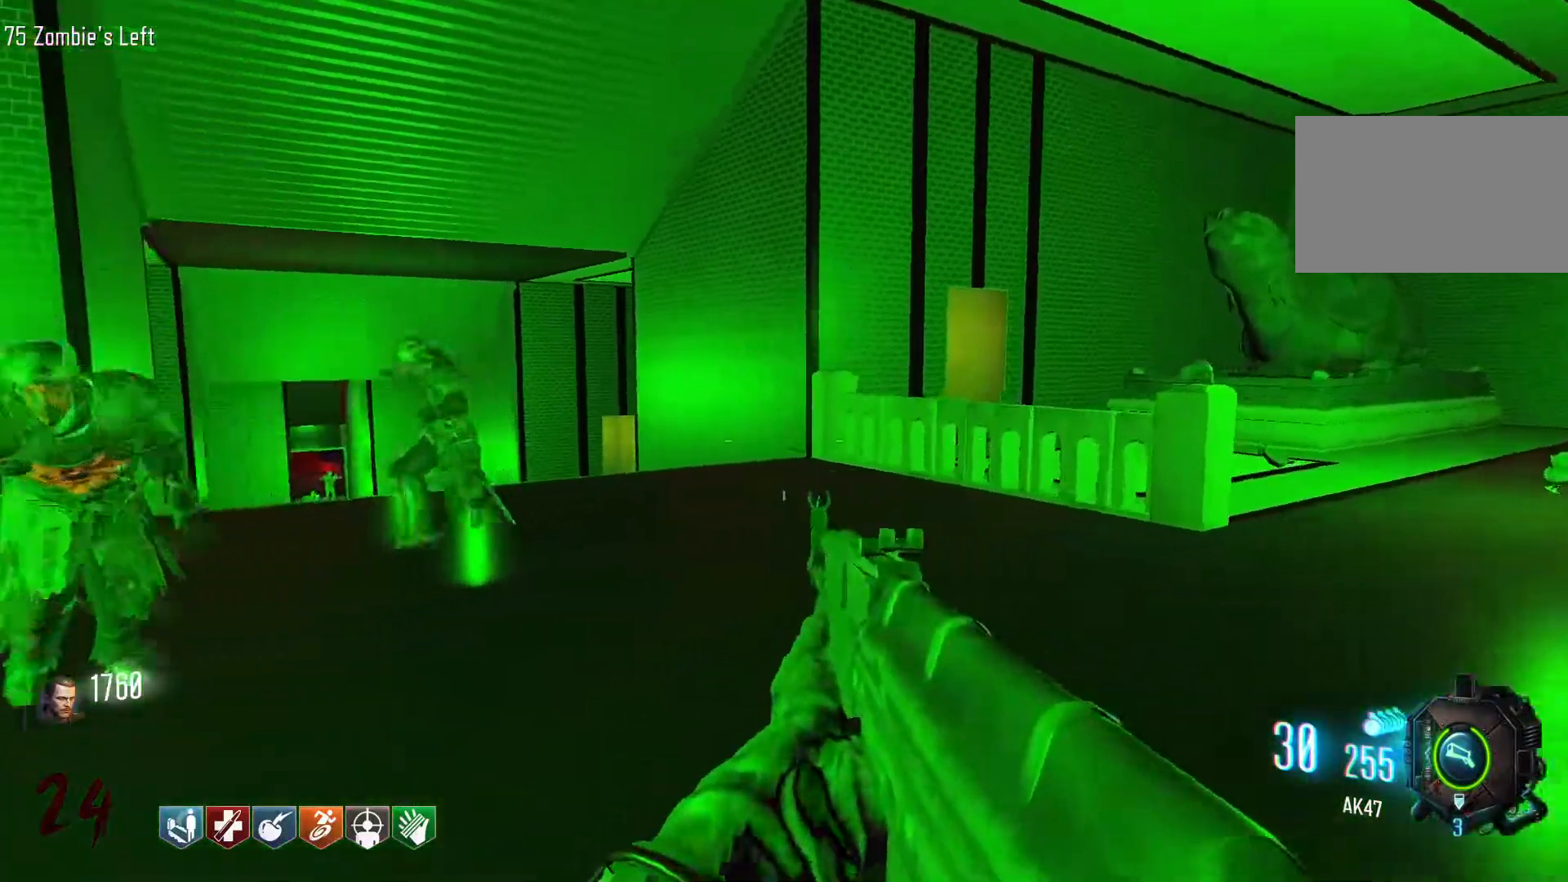
{"keys": ["d", "w"], "mouse": [], "events": [[50, "shift", "down"], [234, "shift", "up"], [234, "w", "up"], [467, "w", "down"]]}
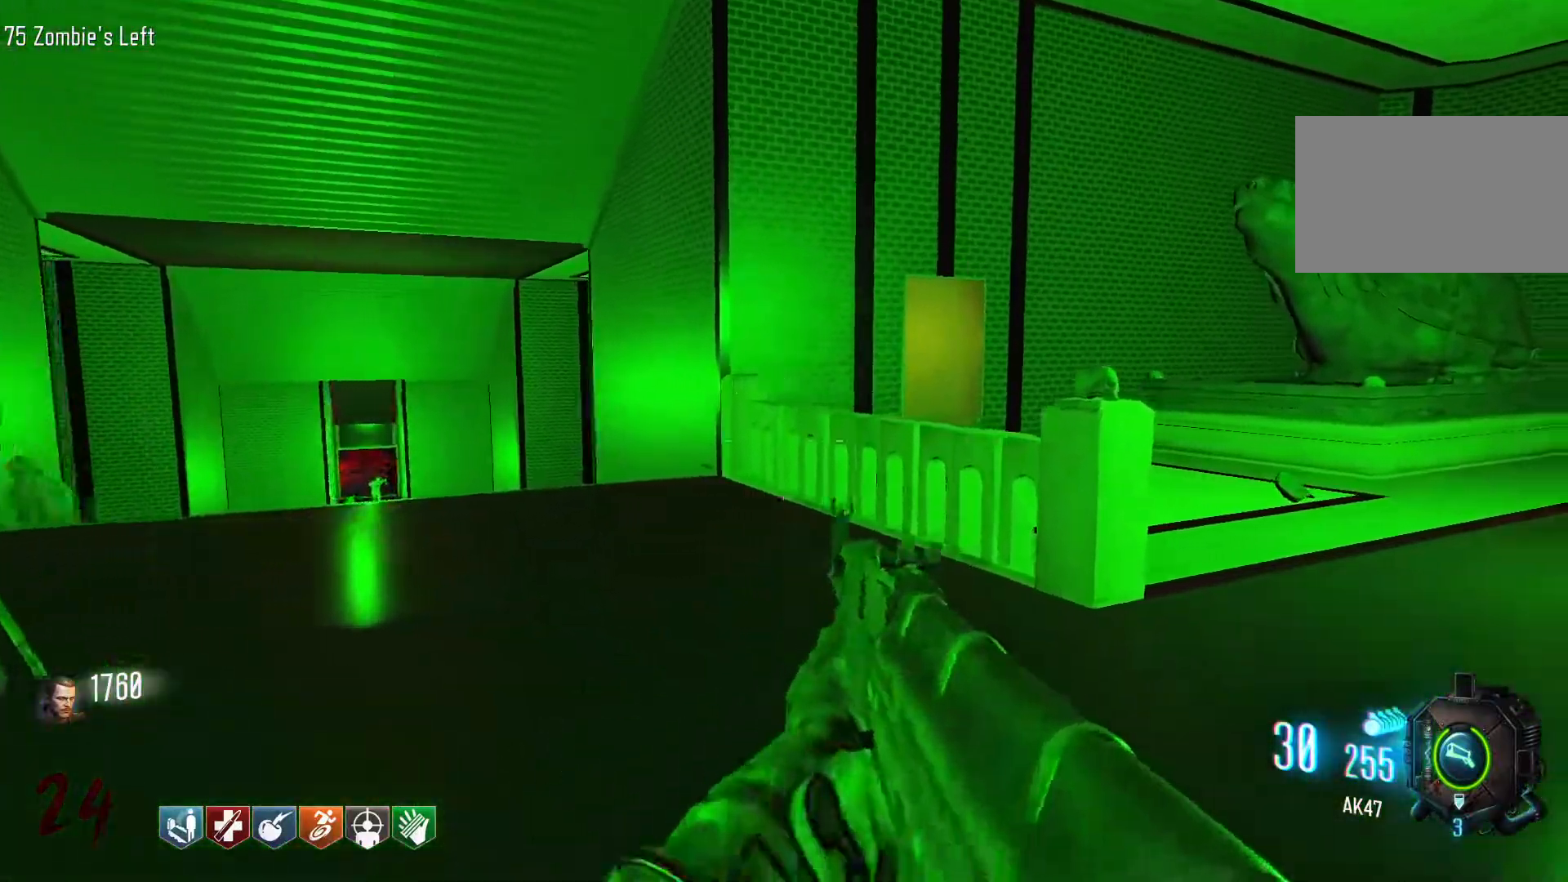
{"keys": ["a"], "mouse": [], "events": [[17, "shift", "down"], [100, "d", "up"], [200, "shift", "up"], [334, "a", "down"], [384, "w", "up"]]}
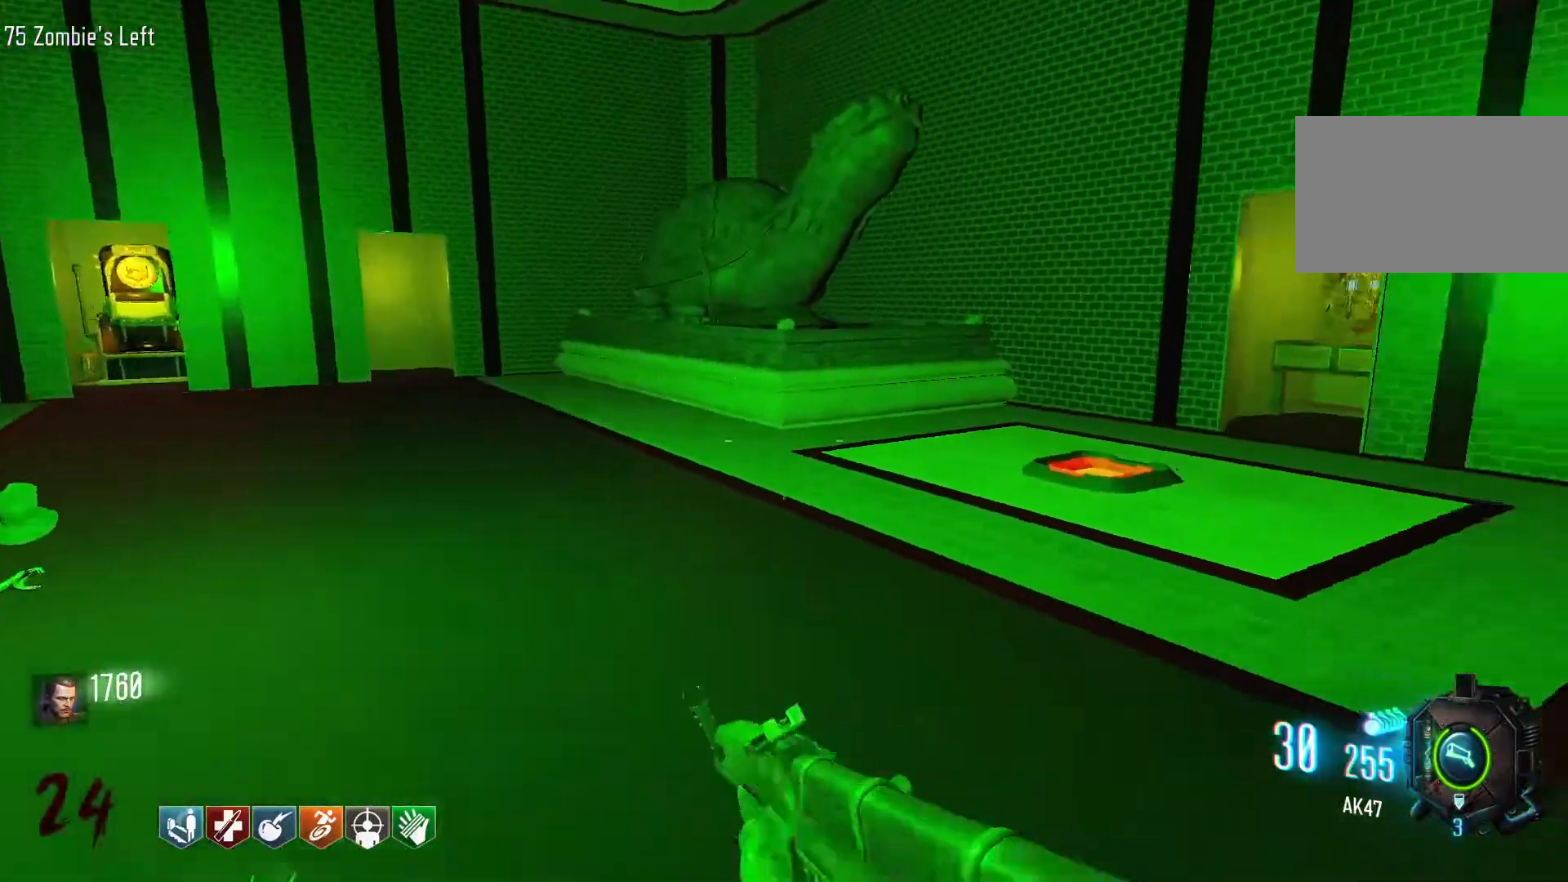
{"keys": ["a", "s"], "mouse": [], "events": [[267, "s", "down"]]}
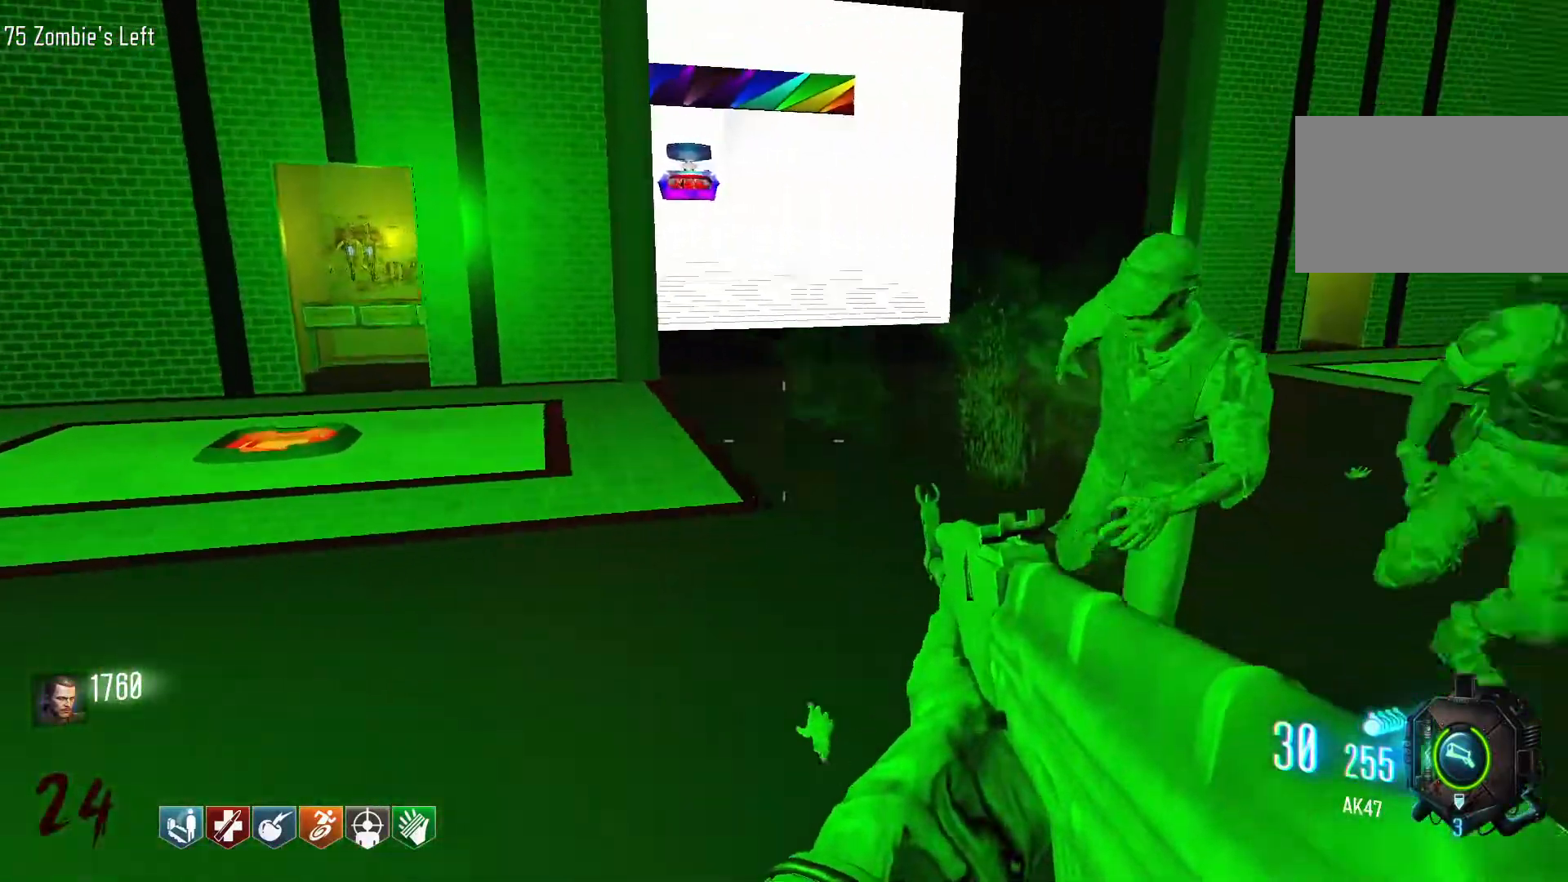
{"keys": ["a"], "mouse": [], "events": [[84, "s", "up"]]}
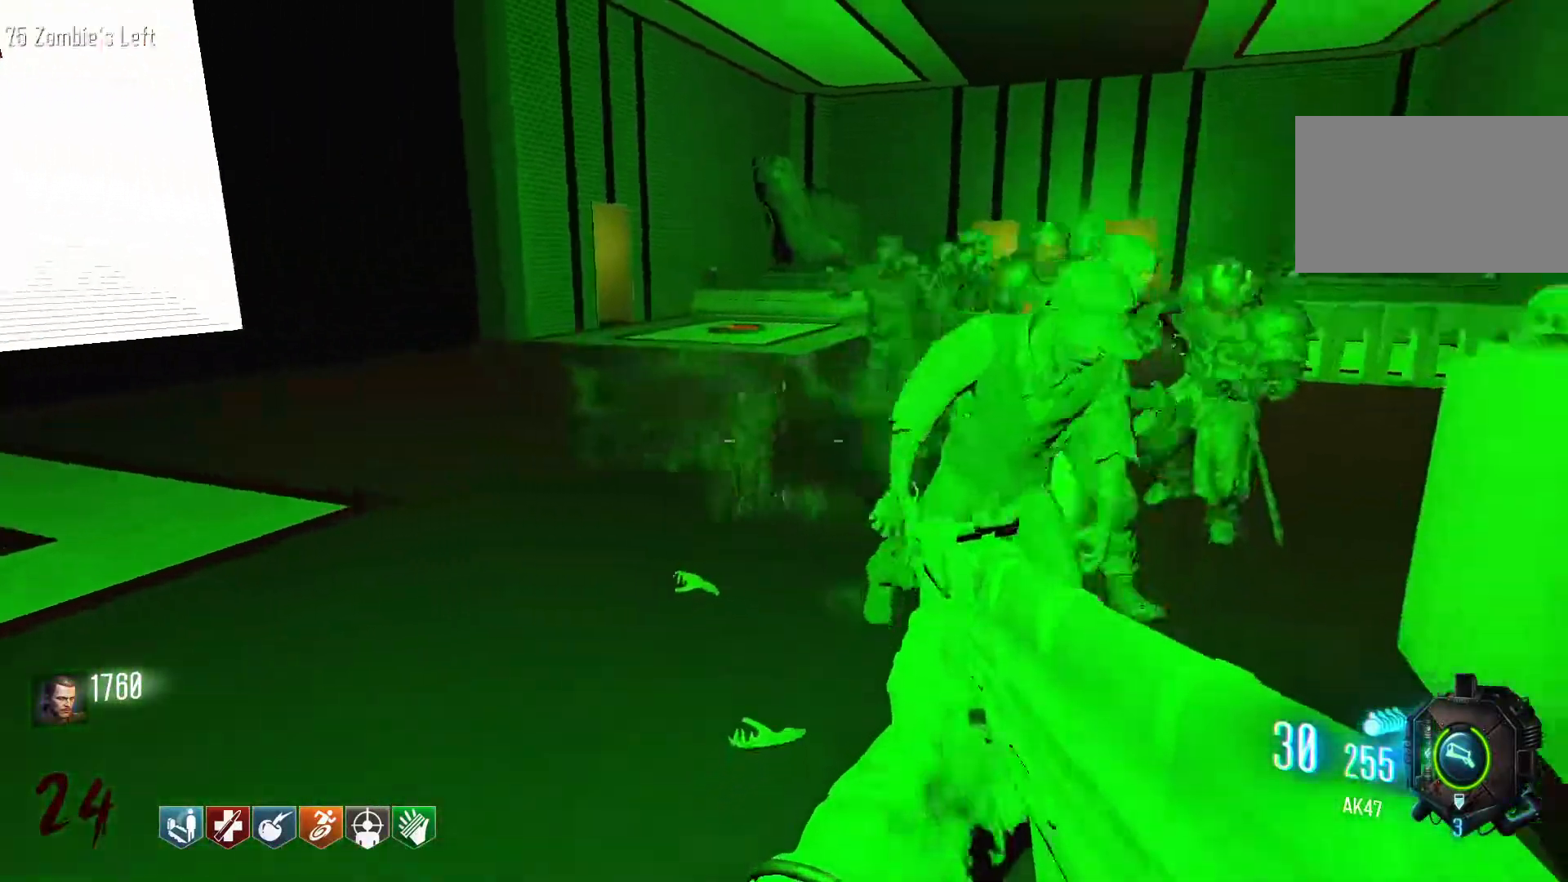
{"keys": ["a"], "mouse": [], "events": []}
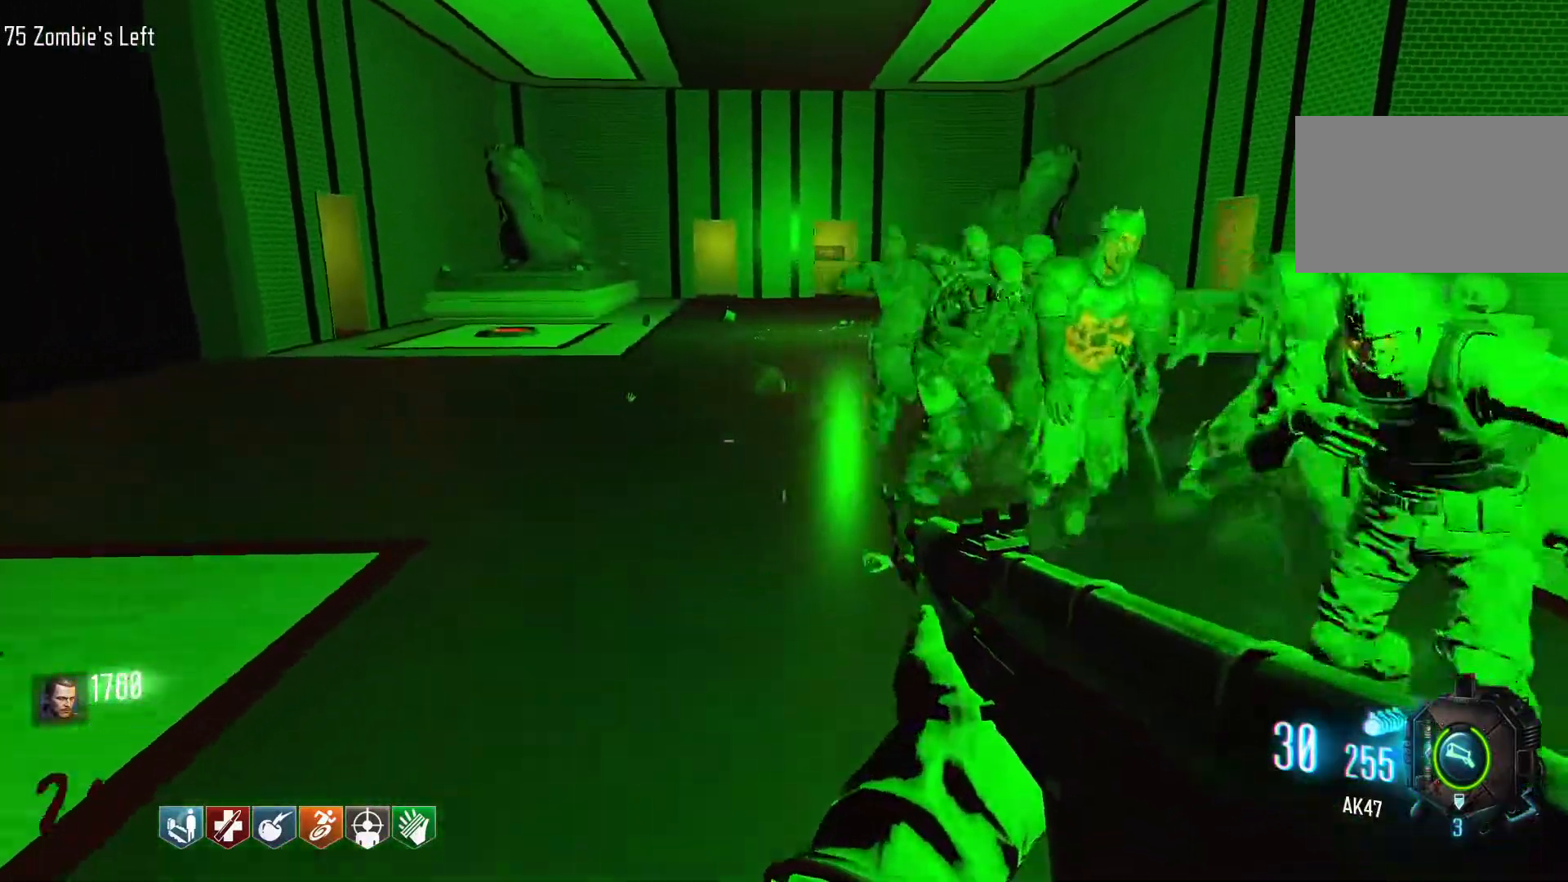
{"keys": ["shift", "w"], "mouse": [], "events": [[167, "w", "down"], [267, "a", "up"], [450, "shift", "down"]]}
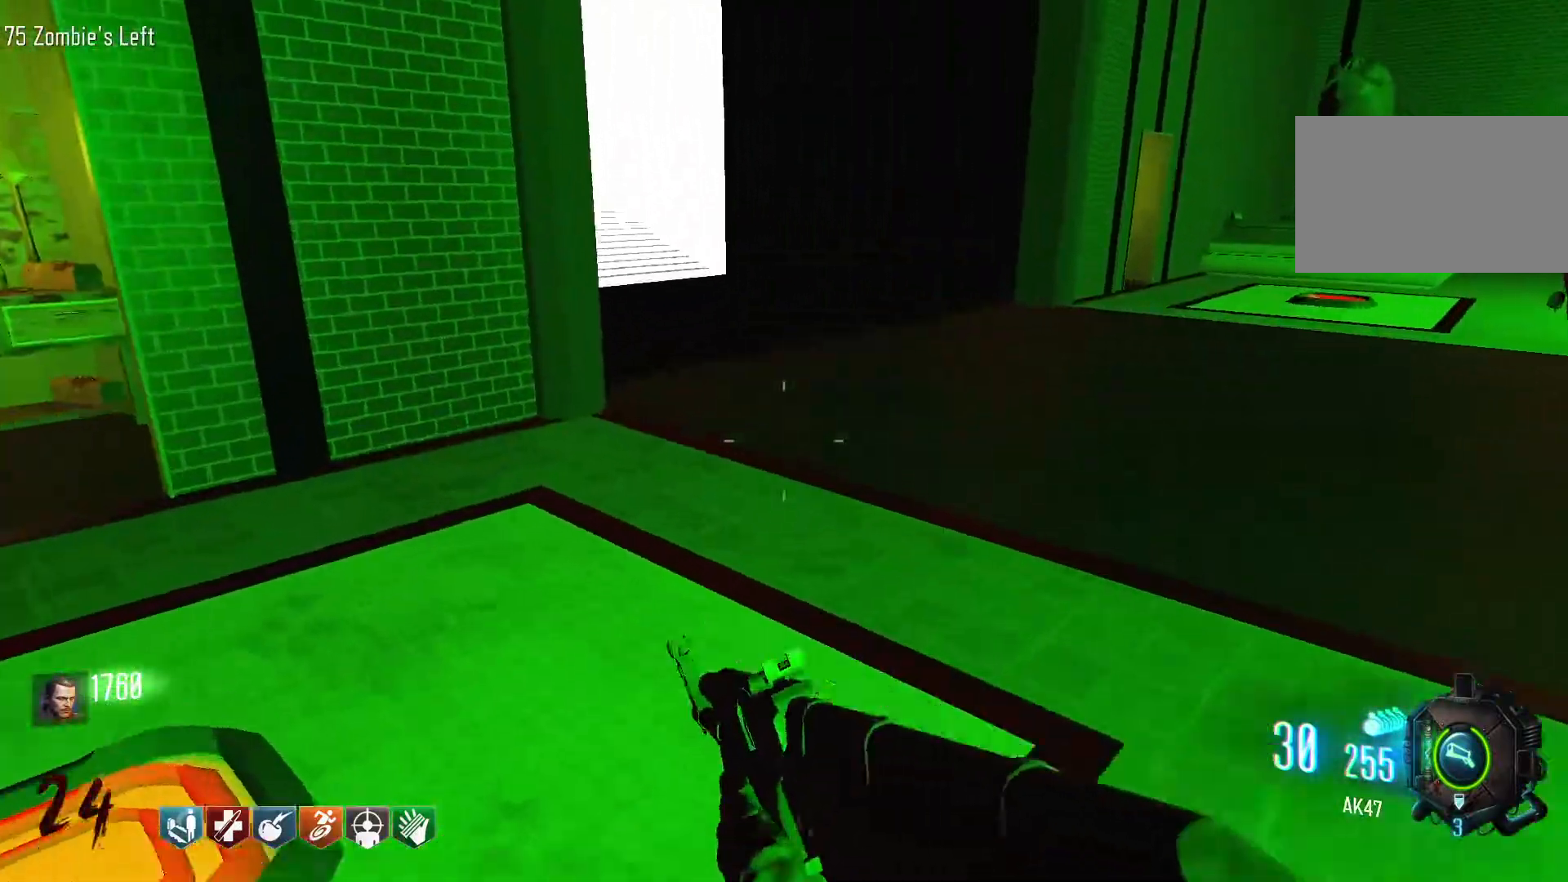
{"keys": ["a"], "mouse": [], "events": [[84, "shift", "up"], [184, "a", "down"], [234, "w", "up"]]}
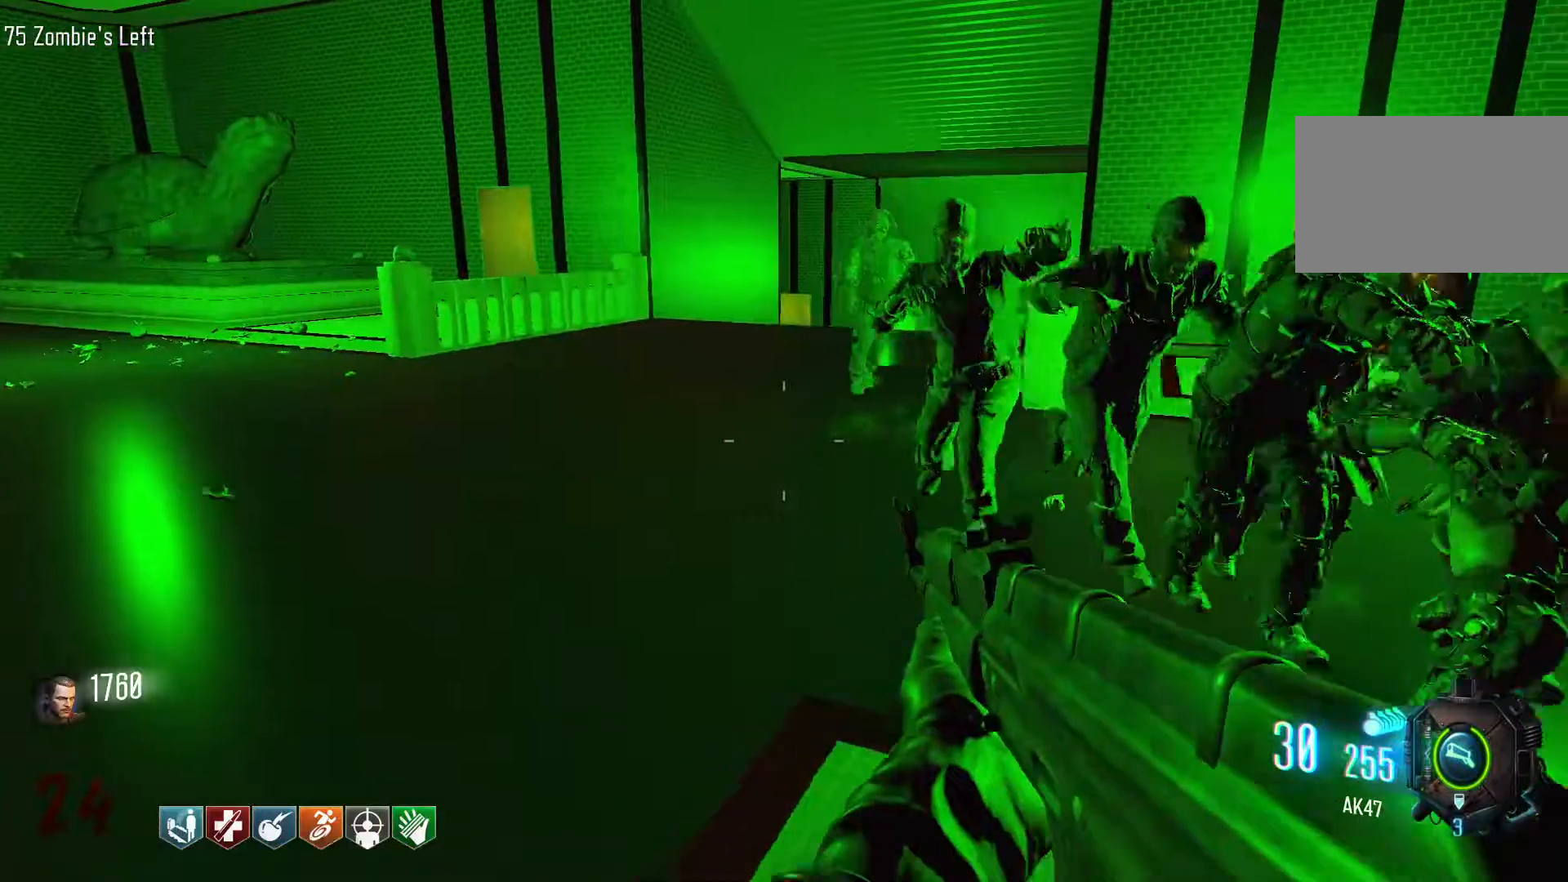
{"keys": ["a", "w"], "mouse": [], "events": [[100, "w", "down"]]}
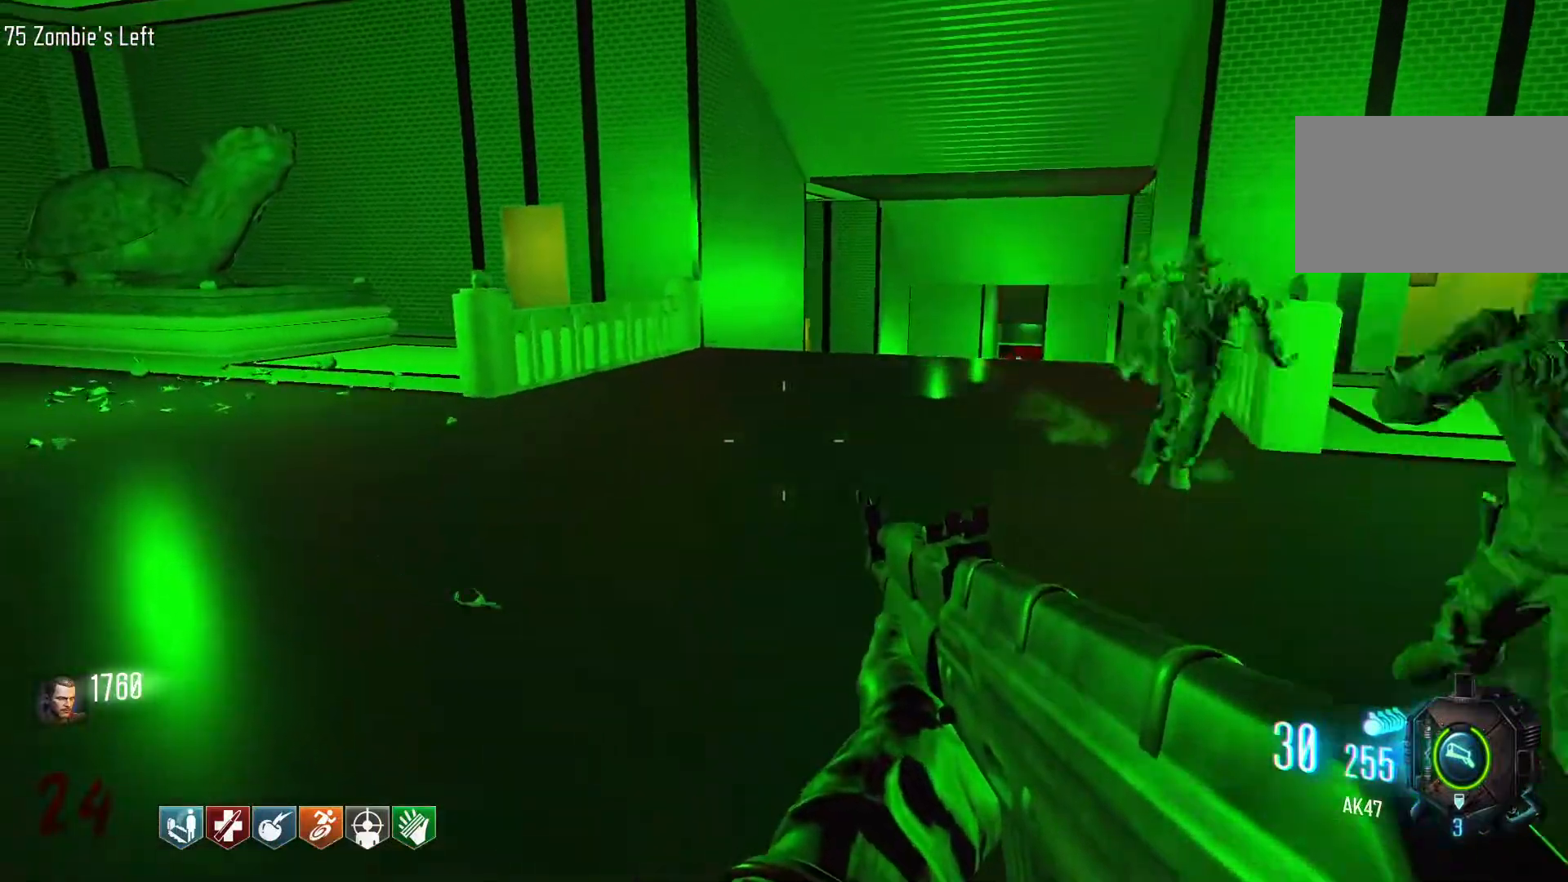
{"keys": ["a", "w"], "mouse": [], "events": [[167, "a", "up"], [400, "a", "down"]]}
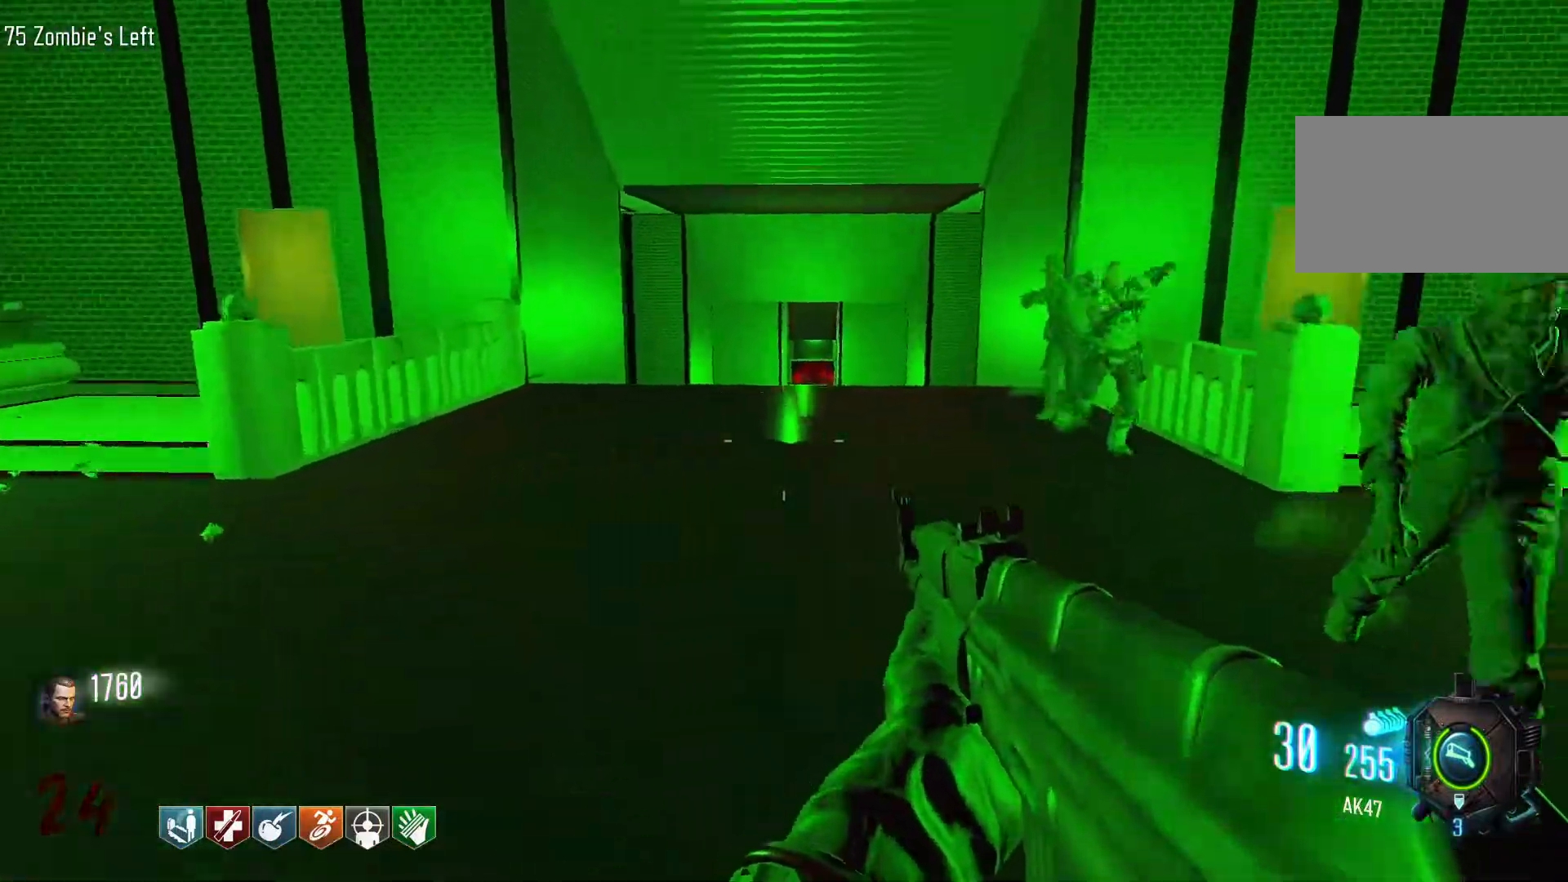
{"keys": ["a", "space", "w"], "mouse": [], "events": [[417, "space", "down"]]}
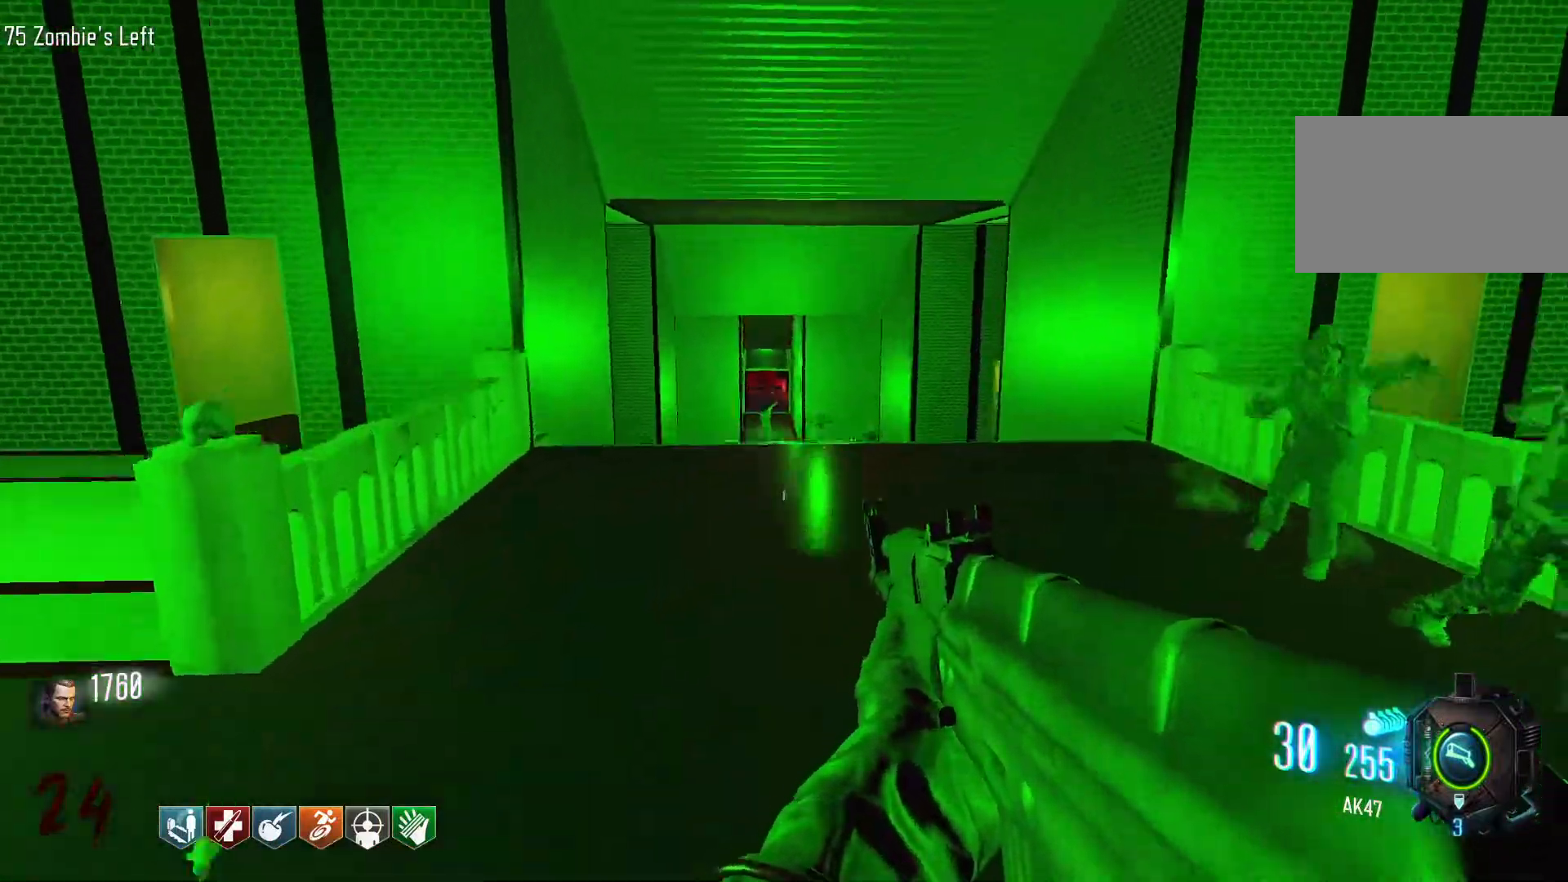
{"keys": ["w"], "mouse": [], "events": [[100, "space", "up"], [484, "a", "up"]]}
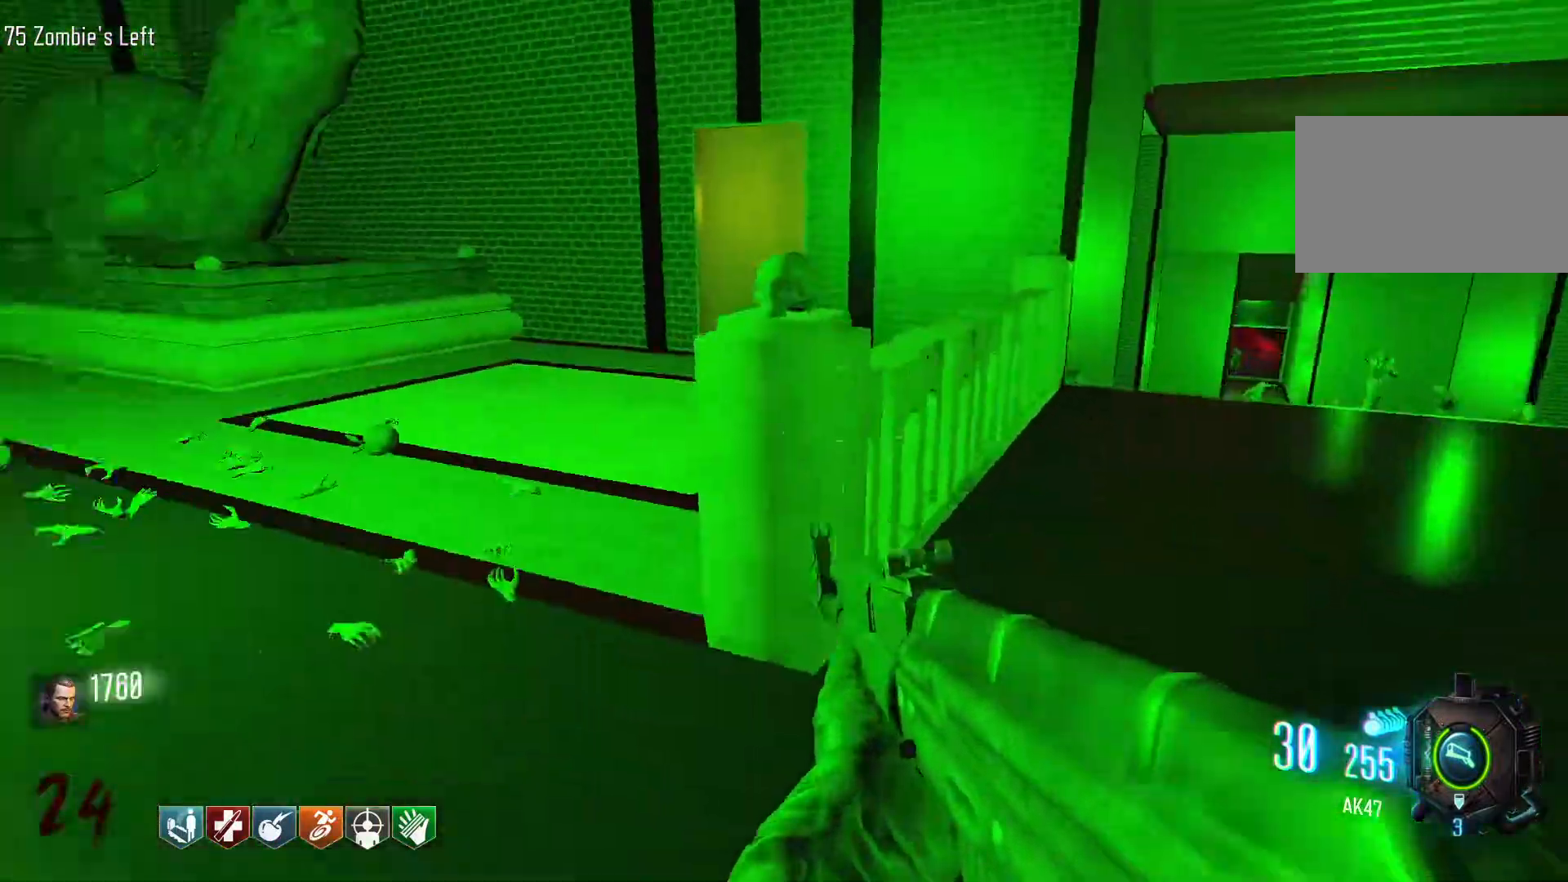
{"keys": ["shift", "w"], "mouse": [], "events": [[217, "shift", "down"]]}
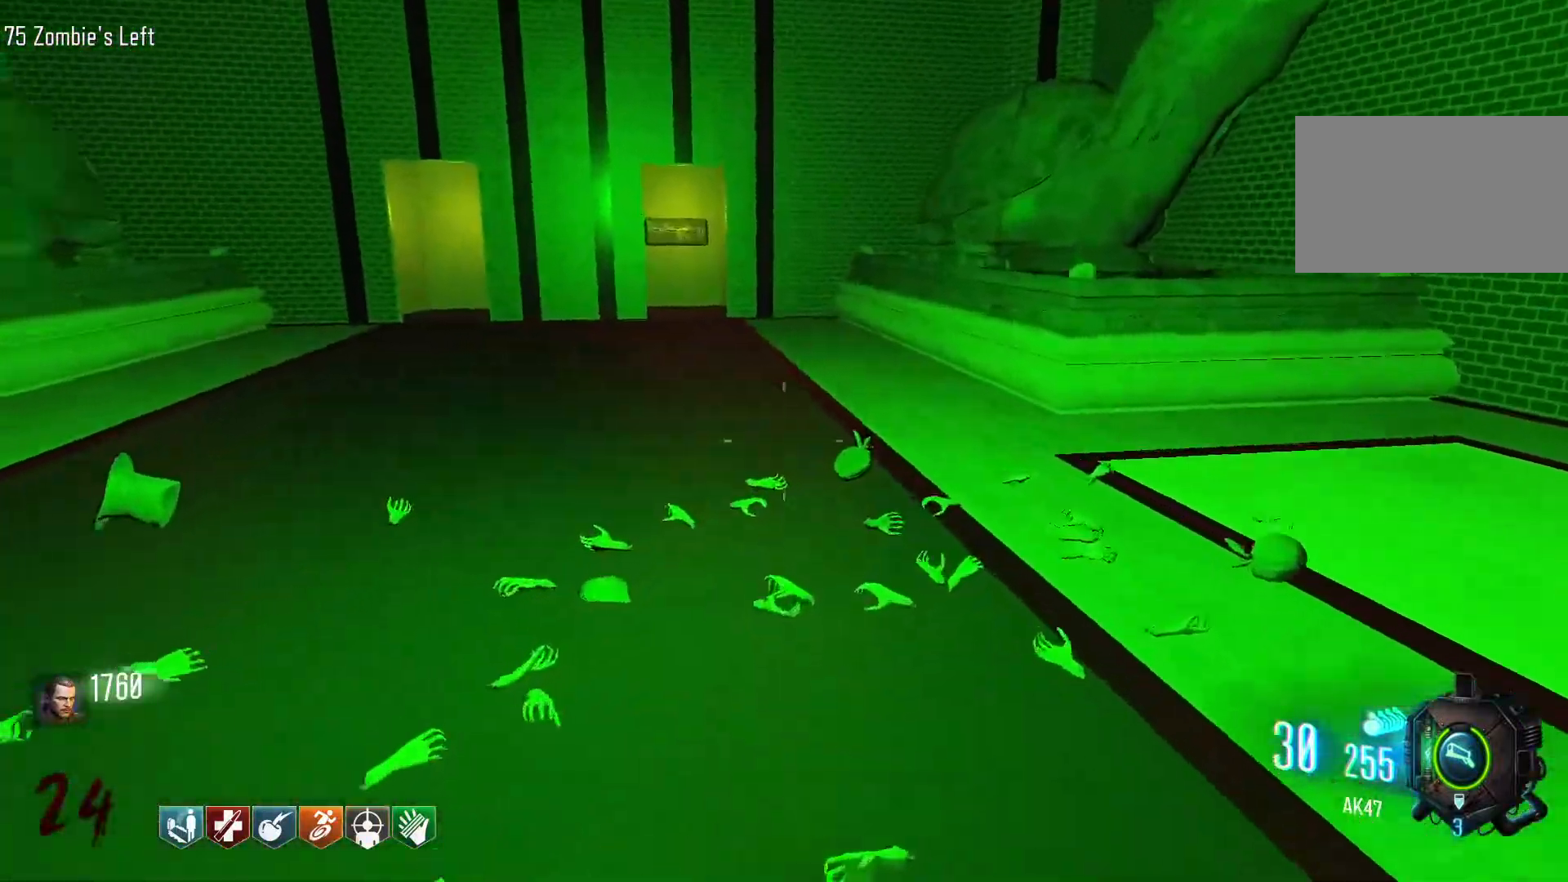
{"keys": ["s"], "mouse": ["right"], "events": [[50, "d", "down"], [84, "shift", "up"], [134, "w", "up"], [284, "s", "down"], [367, "d", "up"], [467, "mouse_right", "down"]]}
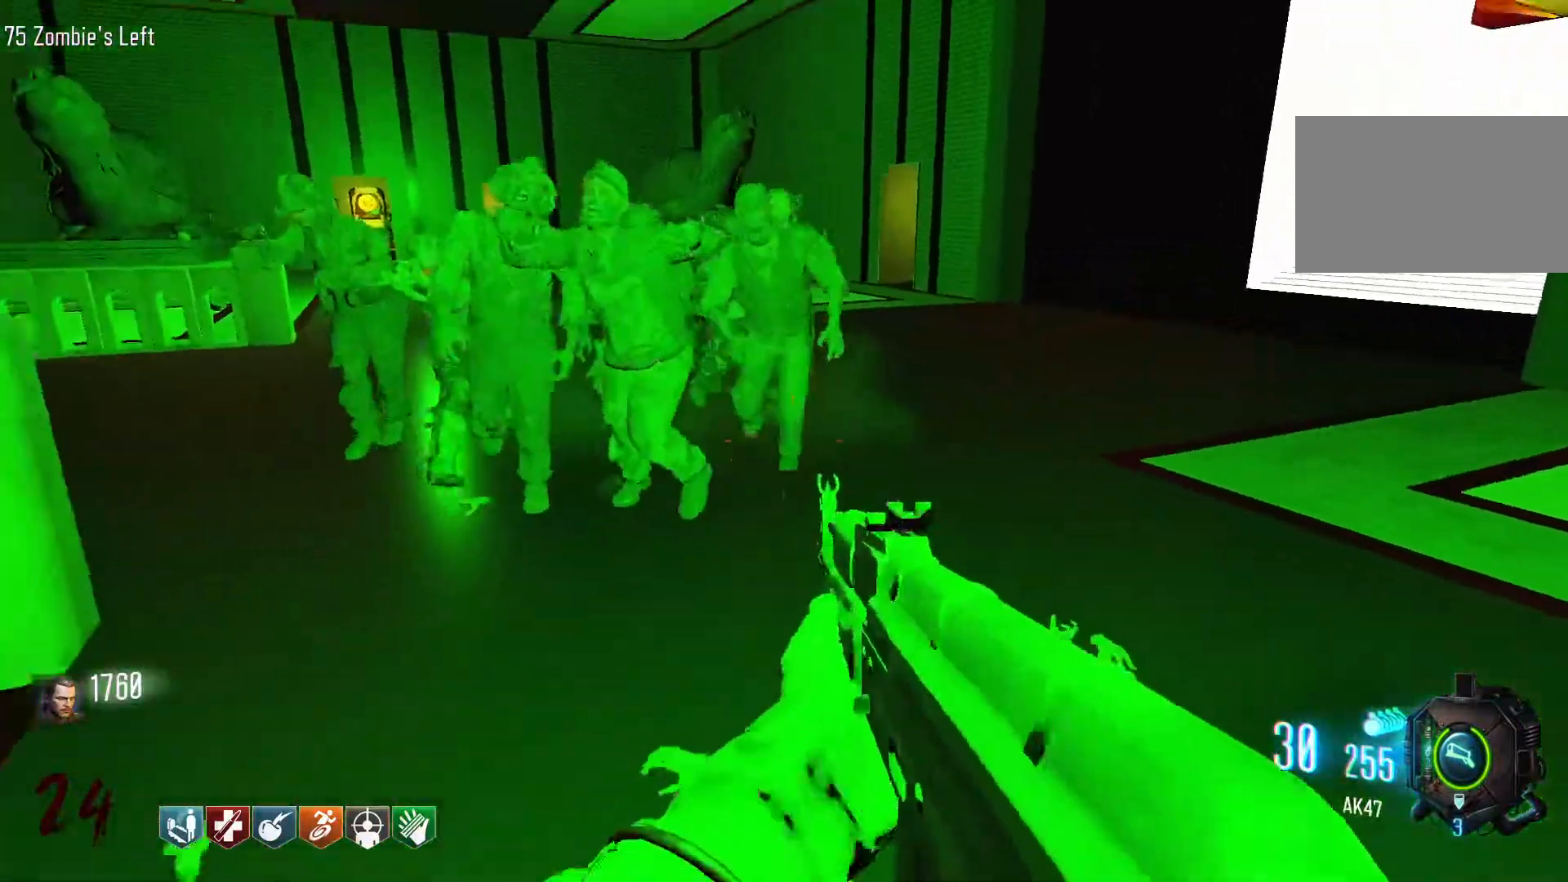
{"keys": ["d", "s"], "mouse": ["left"], "events": [[100, "mouse_right", "up"], [200, "mouse_left", "down"], [300, "d", "down"]]}
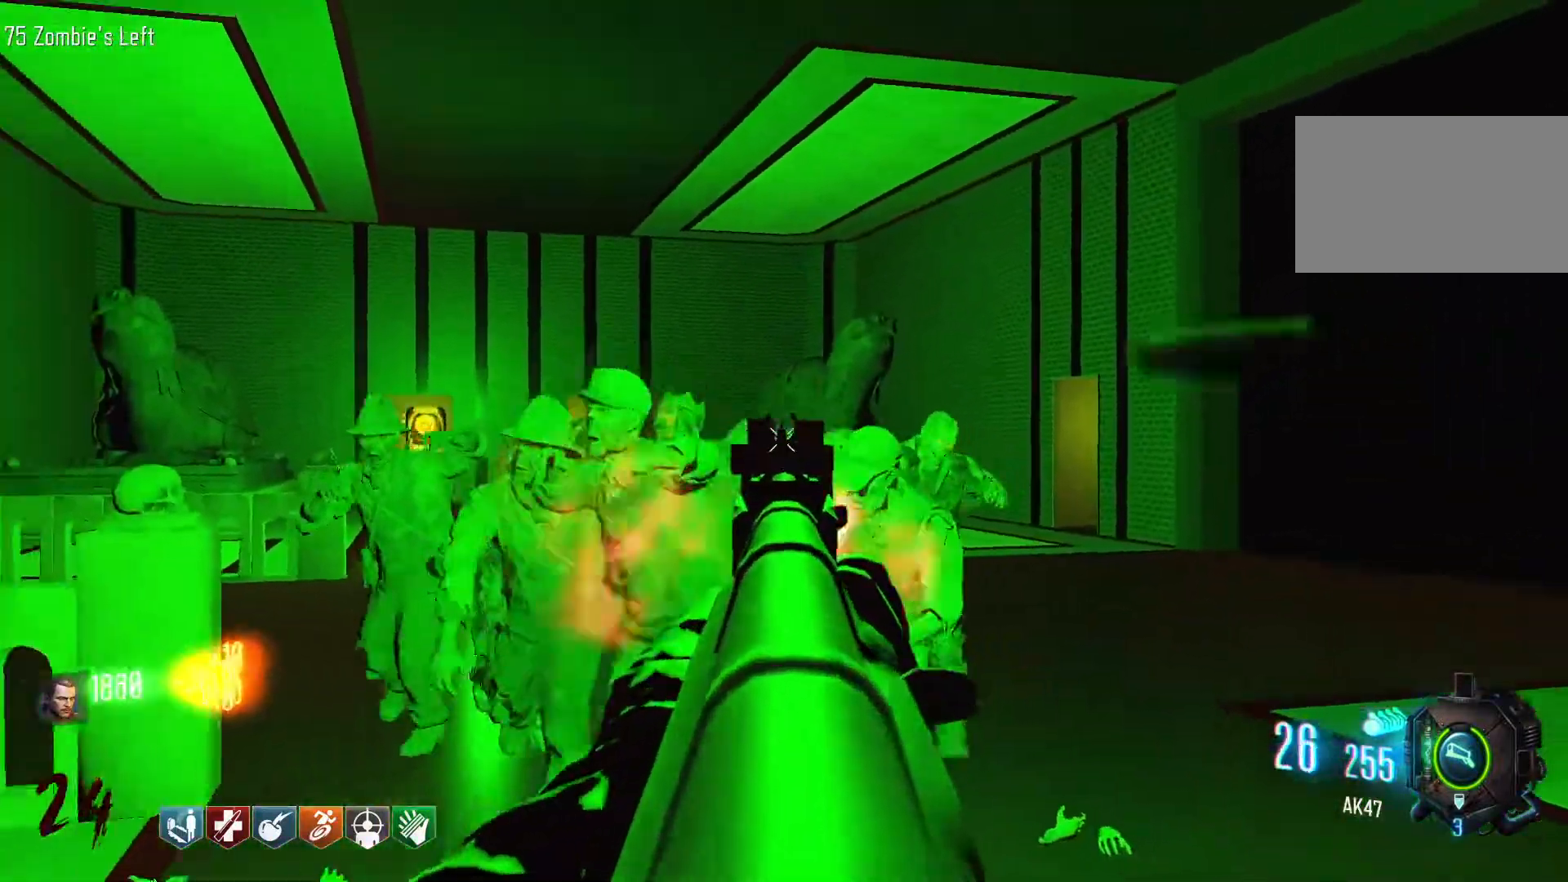
{"keys": ["s"], "mouse": ["left"], "events": [[267, "d", "up"]]}
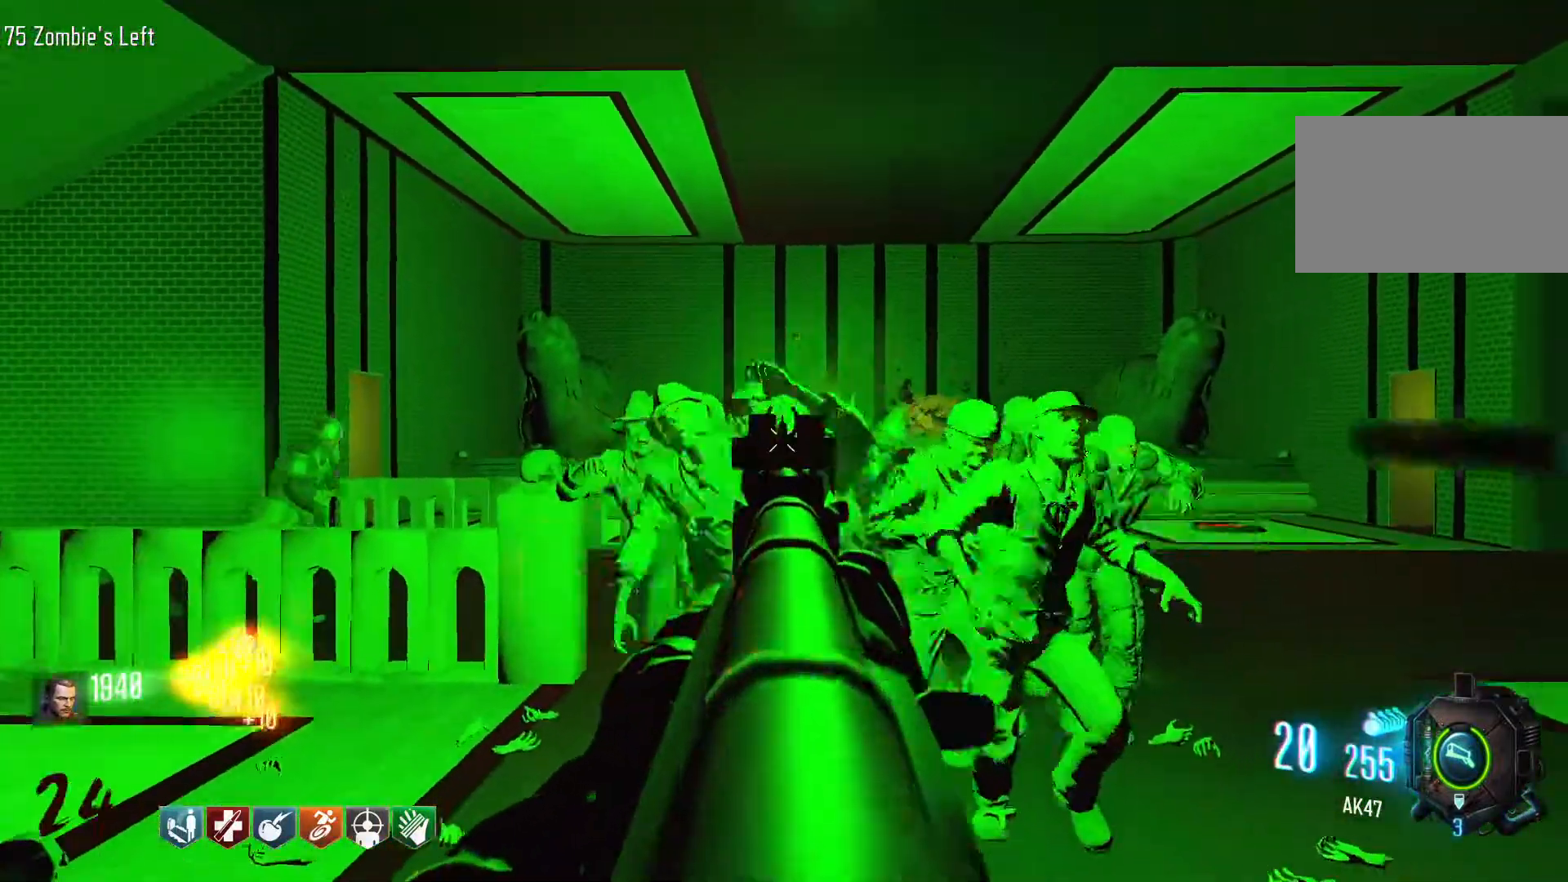
{"keys": ["s"], "mouse": ["left"], "events": []}
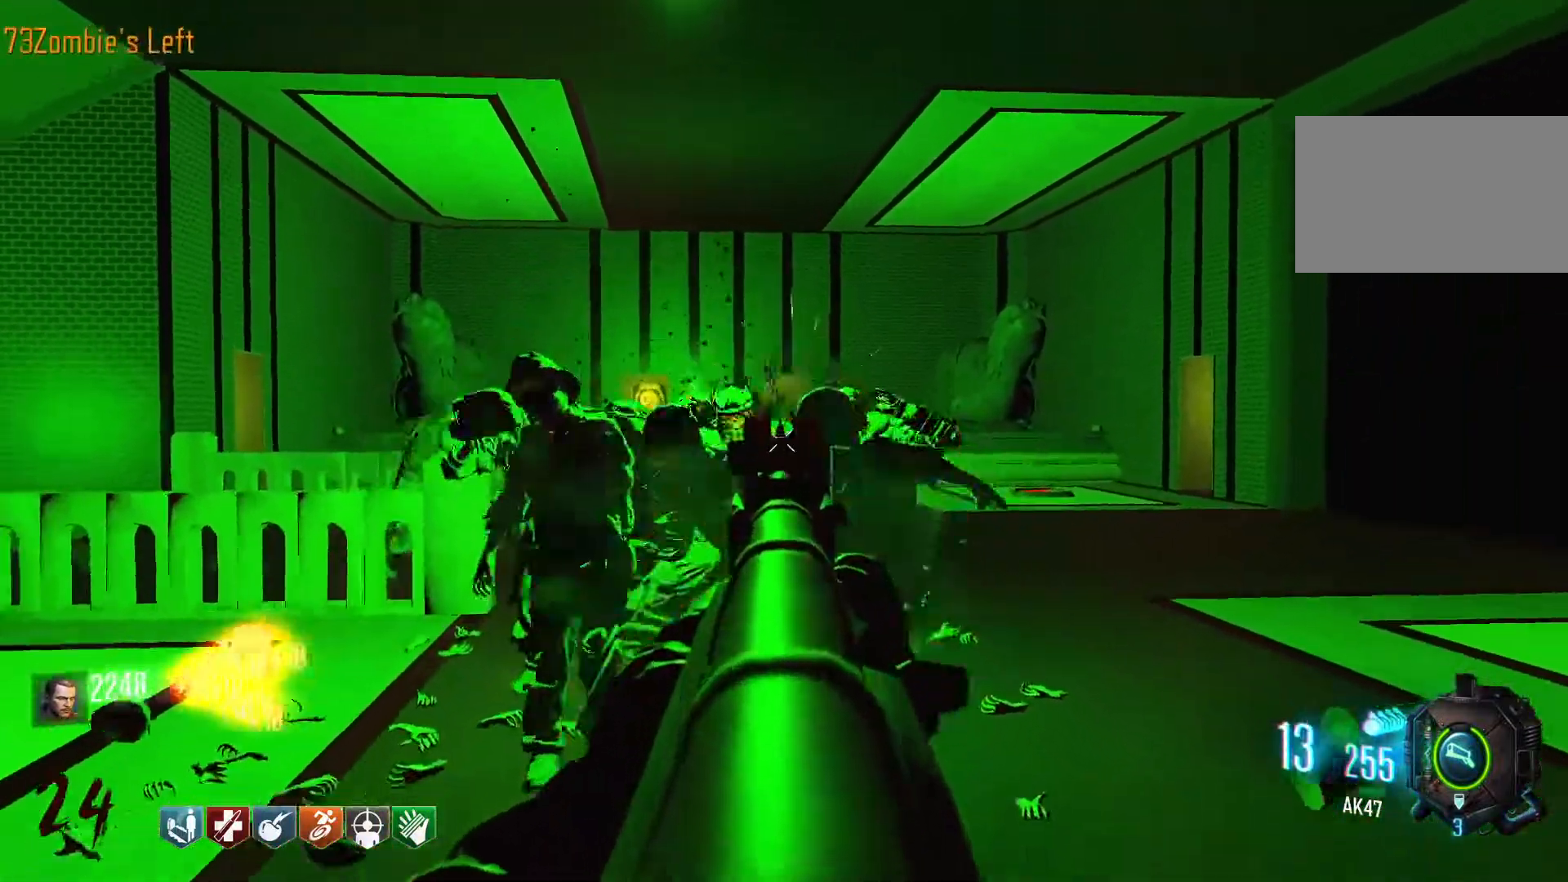
{"keys": [], "mouse": ["left"], "events": [[334, "s", "up"]]}
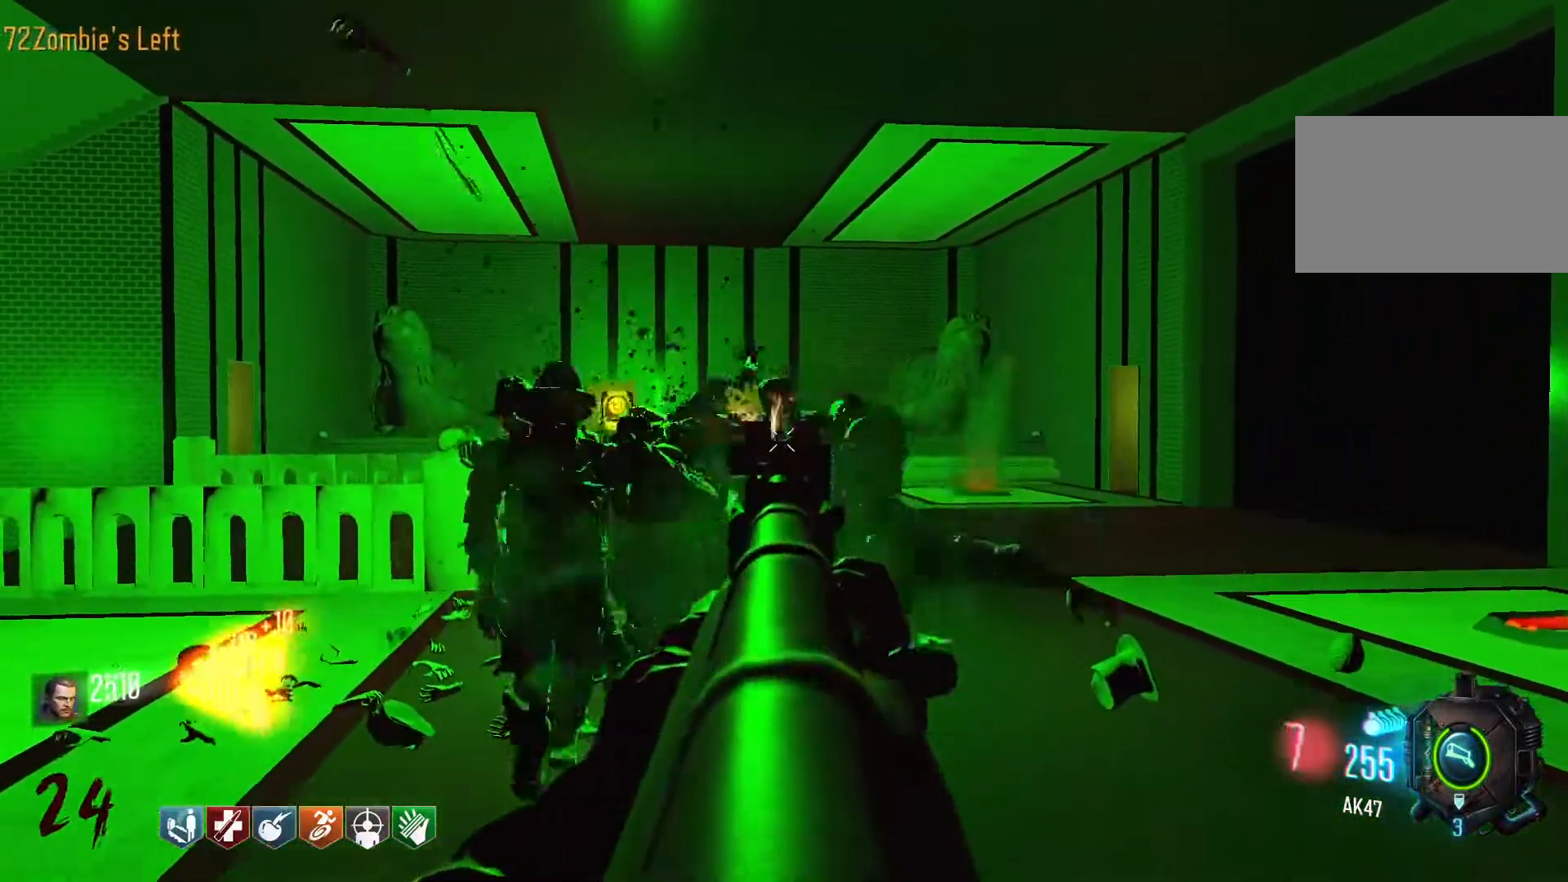
{"keys": ["d", "shift", "w"], "mouse": [], "events": [[317, "d", "down"], [400, "mouse_right", "down"], [500, "mouse_left", "up"], [500, "mouse_right", "up"], [500, "shift", "down"], [500, "w", "down"]]}
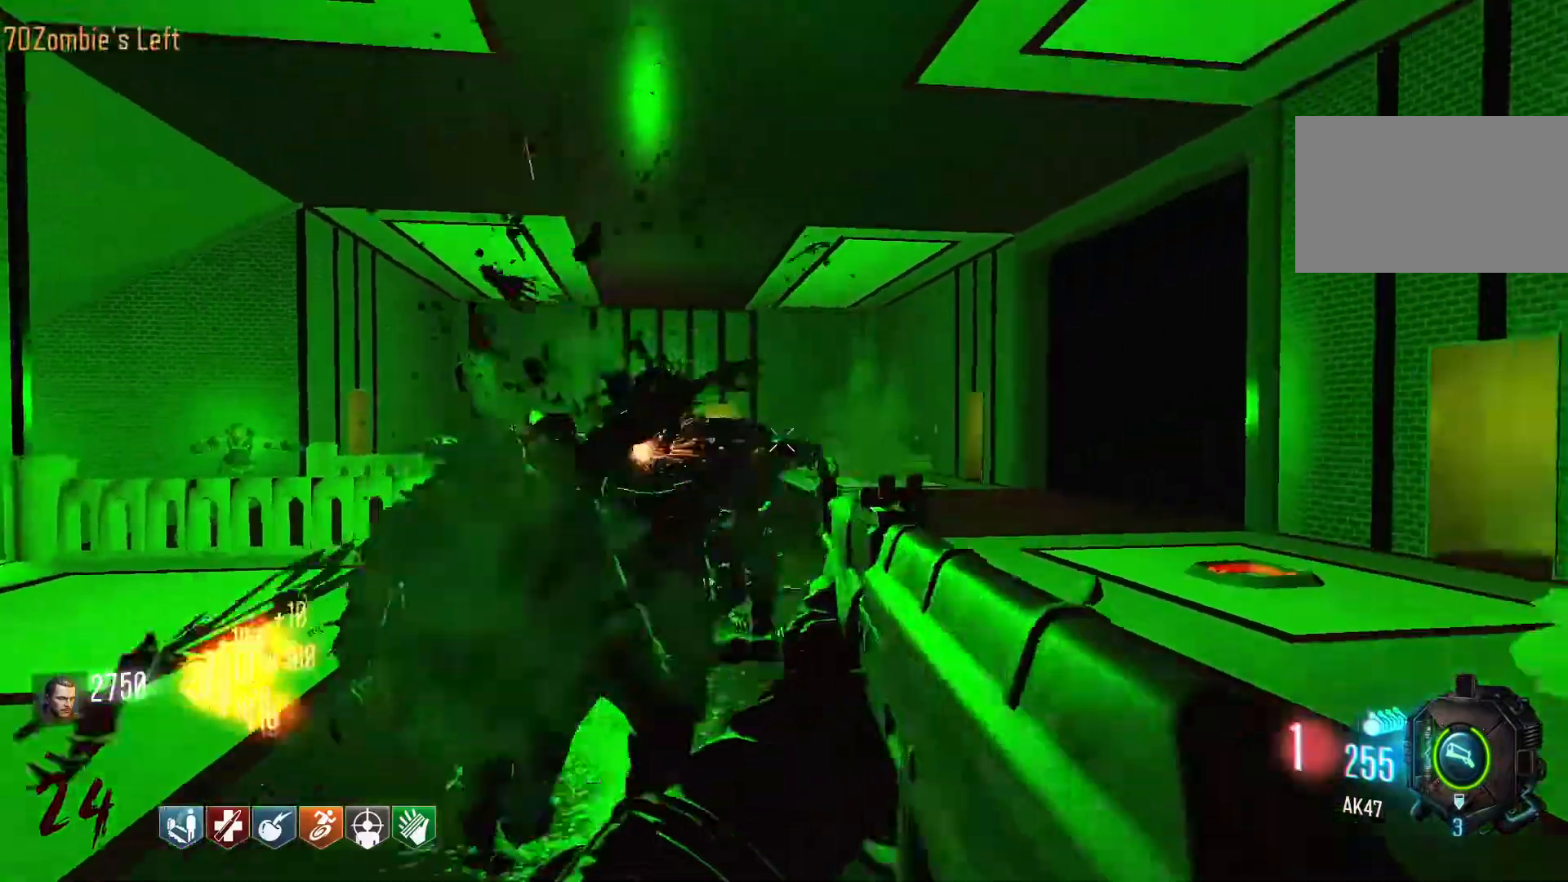
{"keys": ["r", "w"], "mouse": [], "events": [[234, "d", "up"], [317, "r", "down"], [317, "shift", "up"]]}
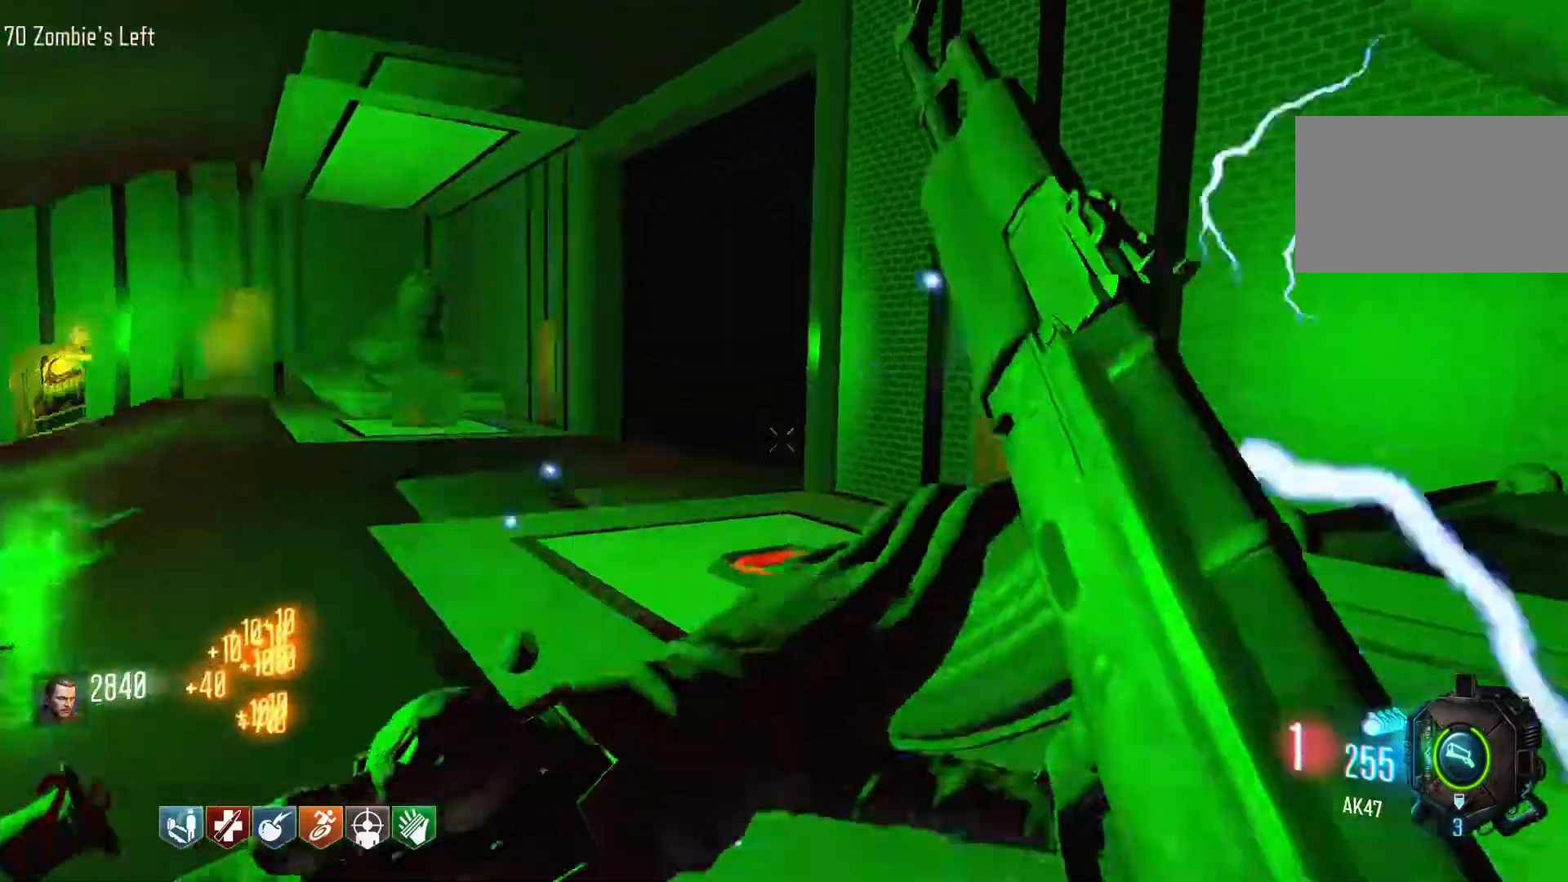
{"keys": ["shift", "w"], "mouse": [], "events": [[67, "r", "up"], [250, "shift", "down"], [300, "d", "down"], [484, "d", "up"]]}
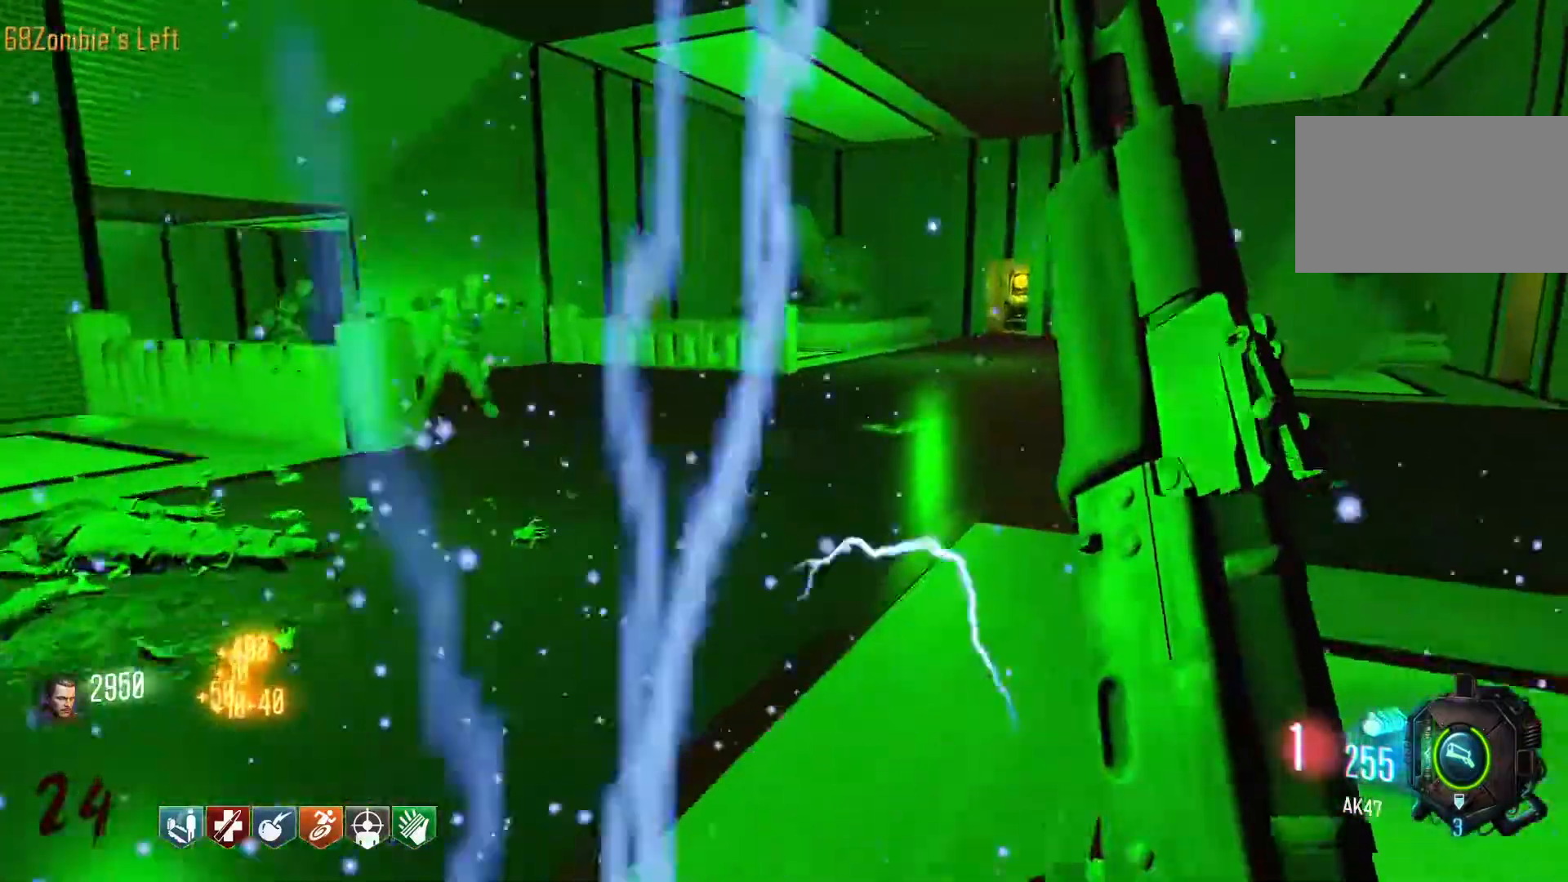
{"keys": ["shift", "w"], "mouse": [], "events": [[34, "shift", "up"], [267, "shift", "down"]]}
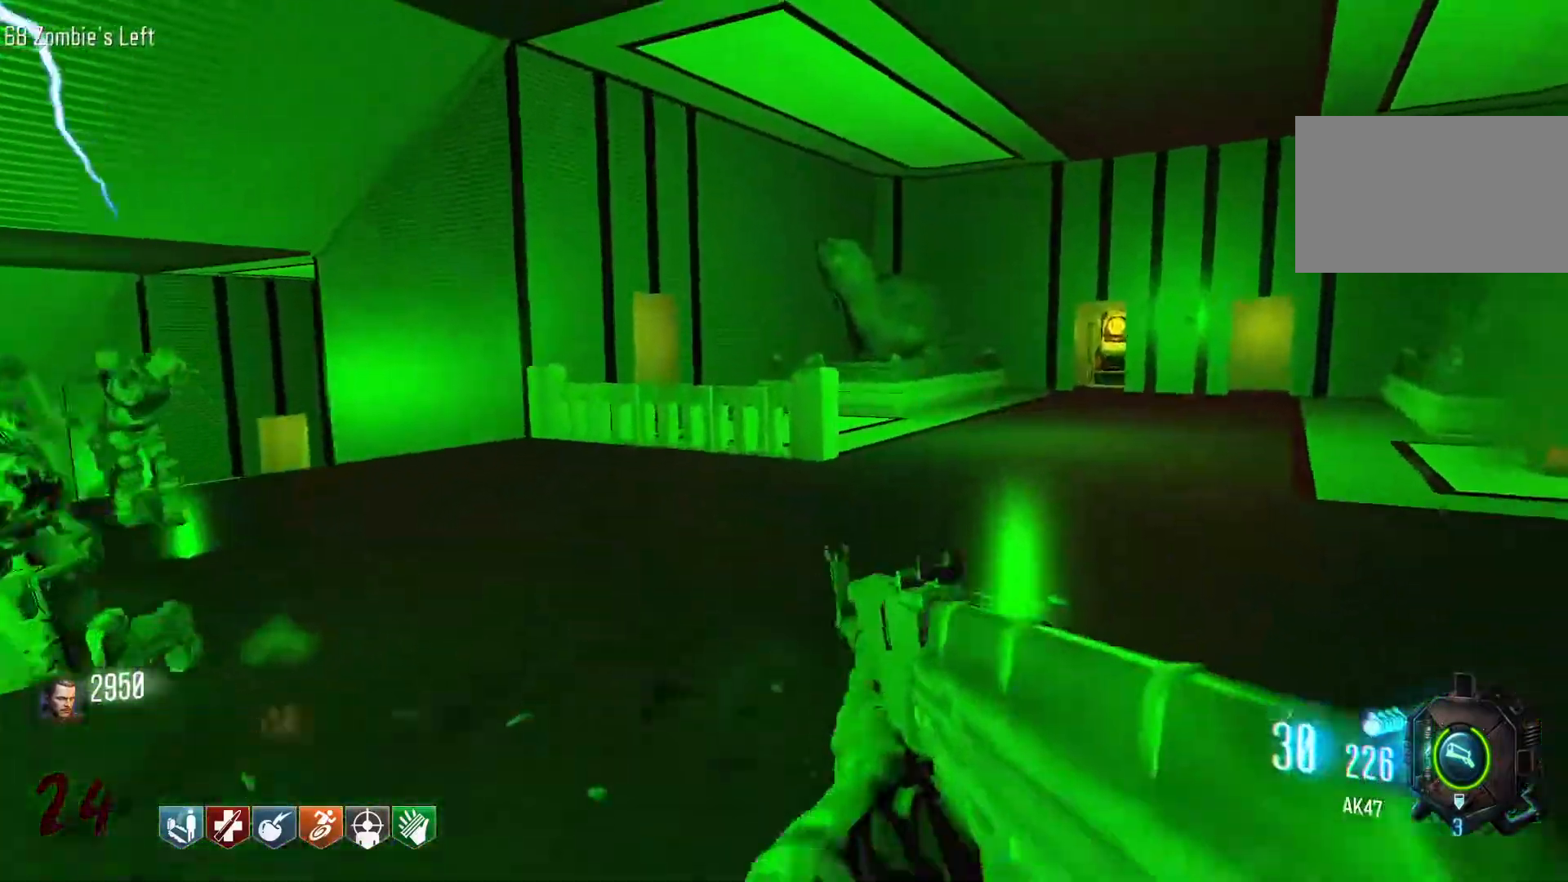
{"keys": ["shift", "w"], "mouse": [], "events": [[184, "shift", "up"], [467, "shift", "down"]]}
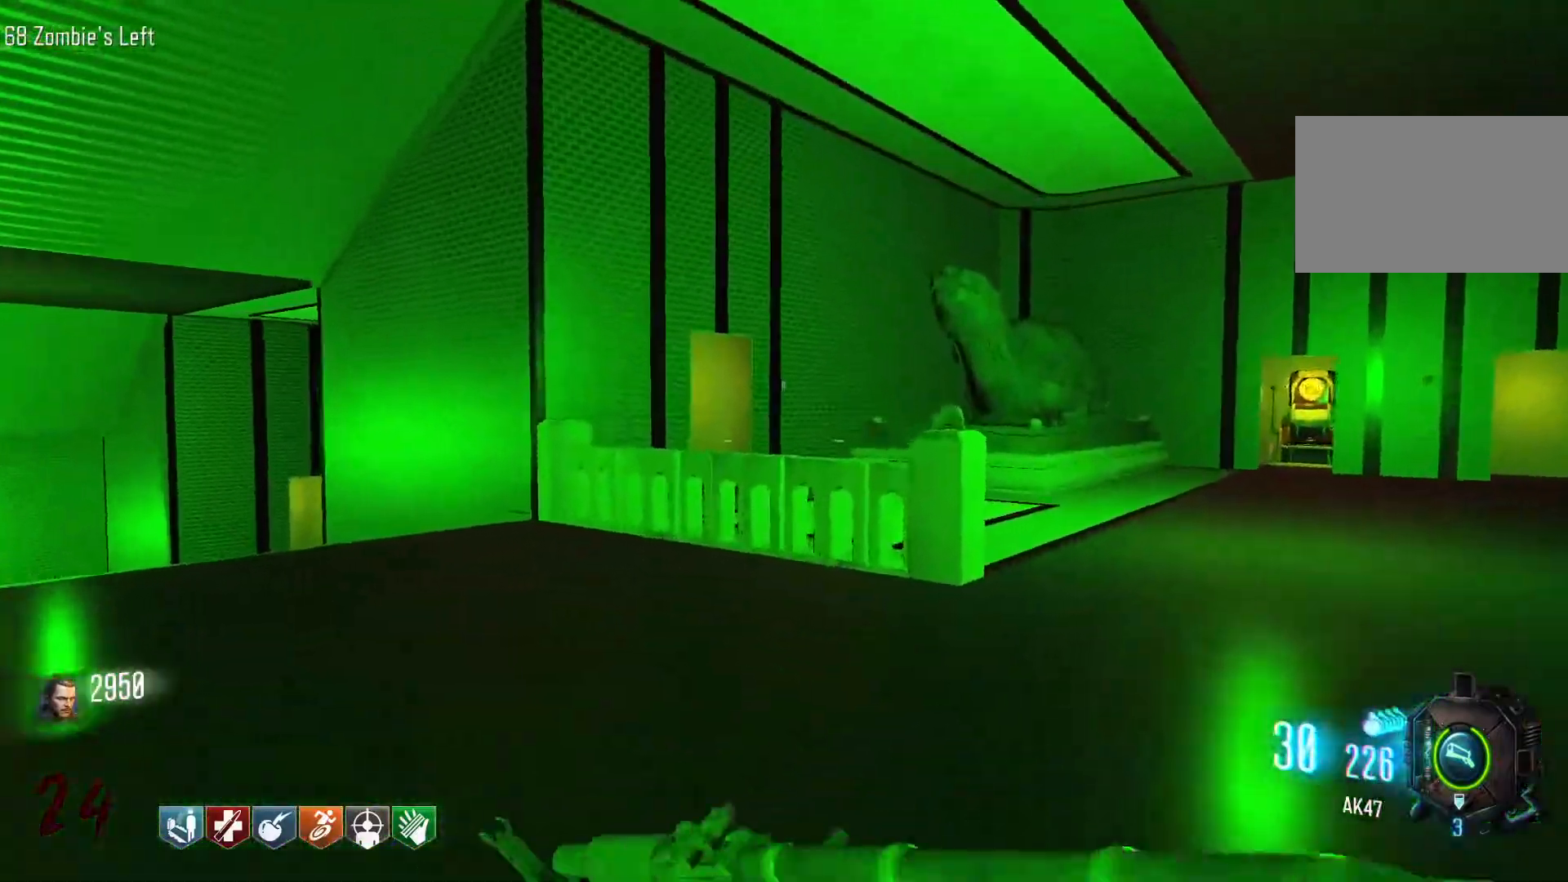
{"keys": ["d"], "mouse": [], "events": [[67, "d", "down"], [434, "shift", "up"], [484, "w", "up"]]}
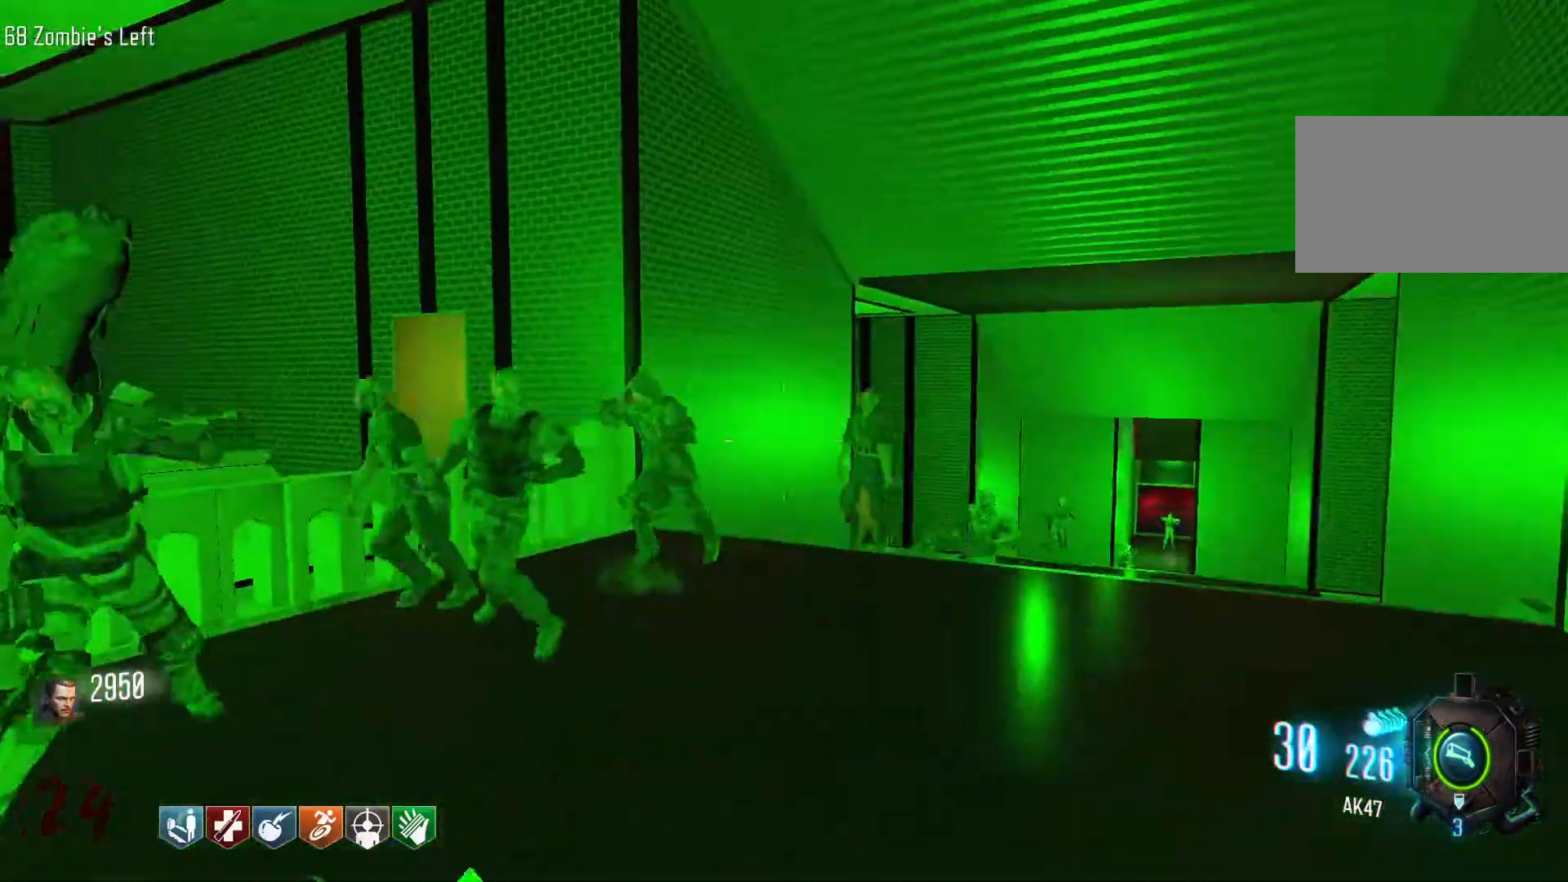
{"keys": ["s"], "mouse": ["right"], "events": [[117, "s", "down"], [267, "d", "up"], [400, "mouse_right", "down"]]}
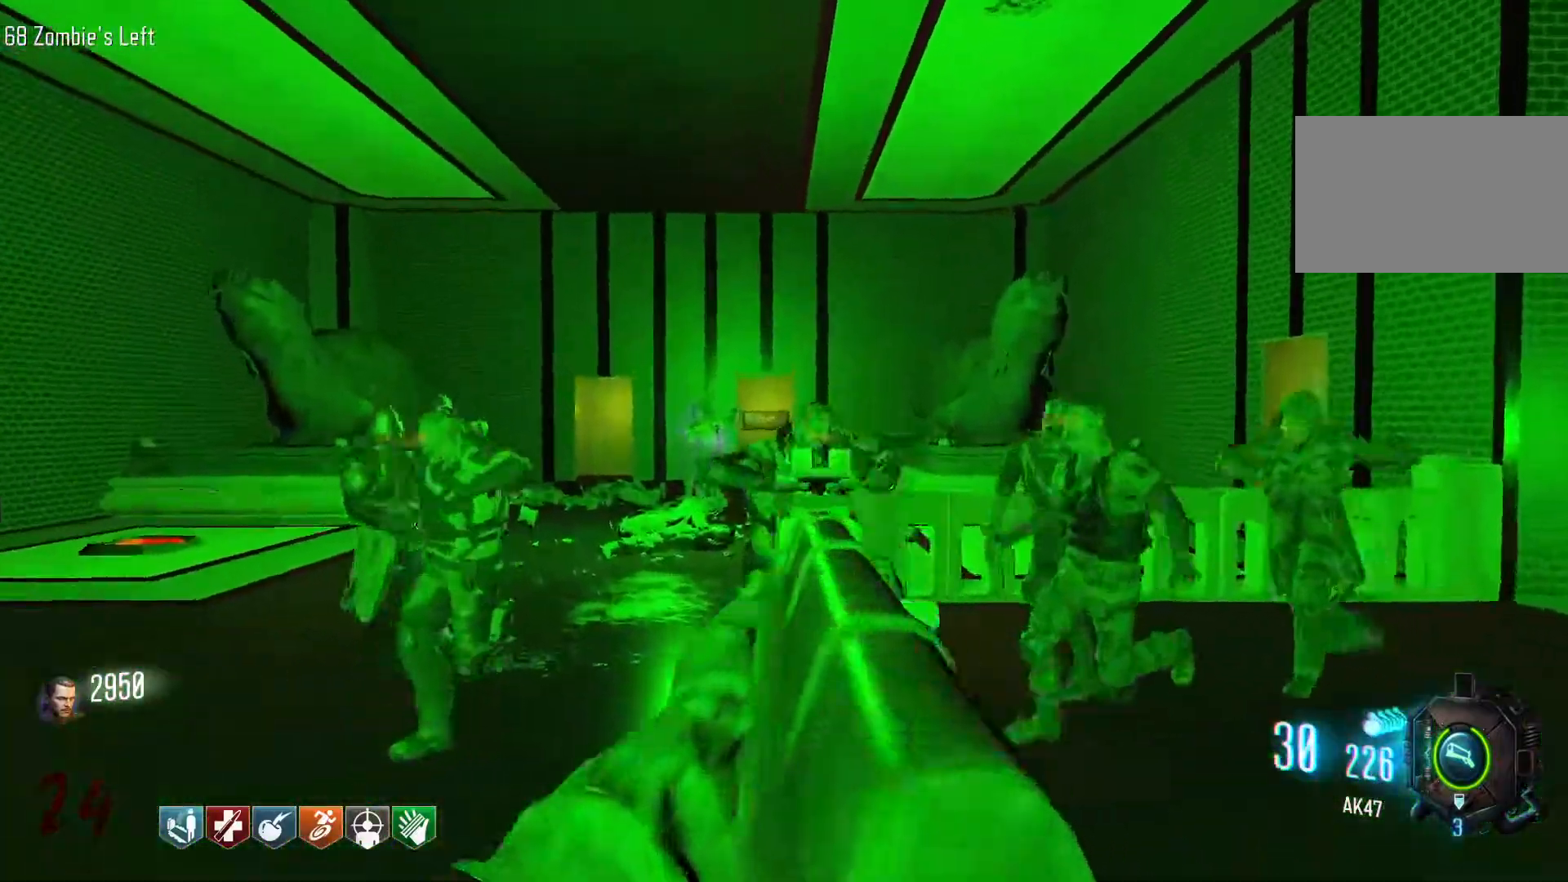
{"keys": ["s"], "mouse": ["left"], "events": [[50, "mouse_left", "down"], [50, "mouse_right", "up"]]}
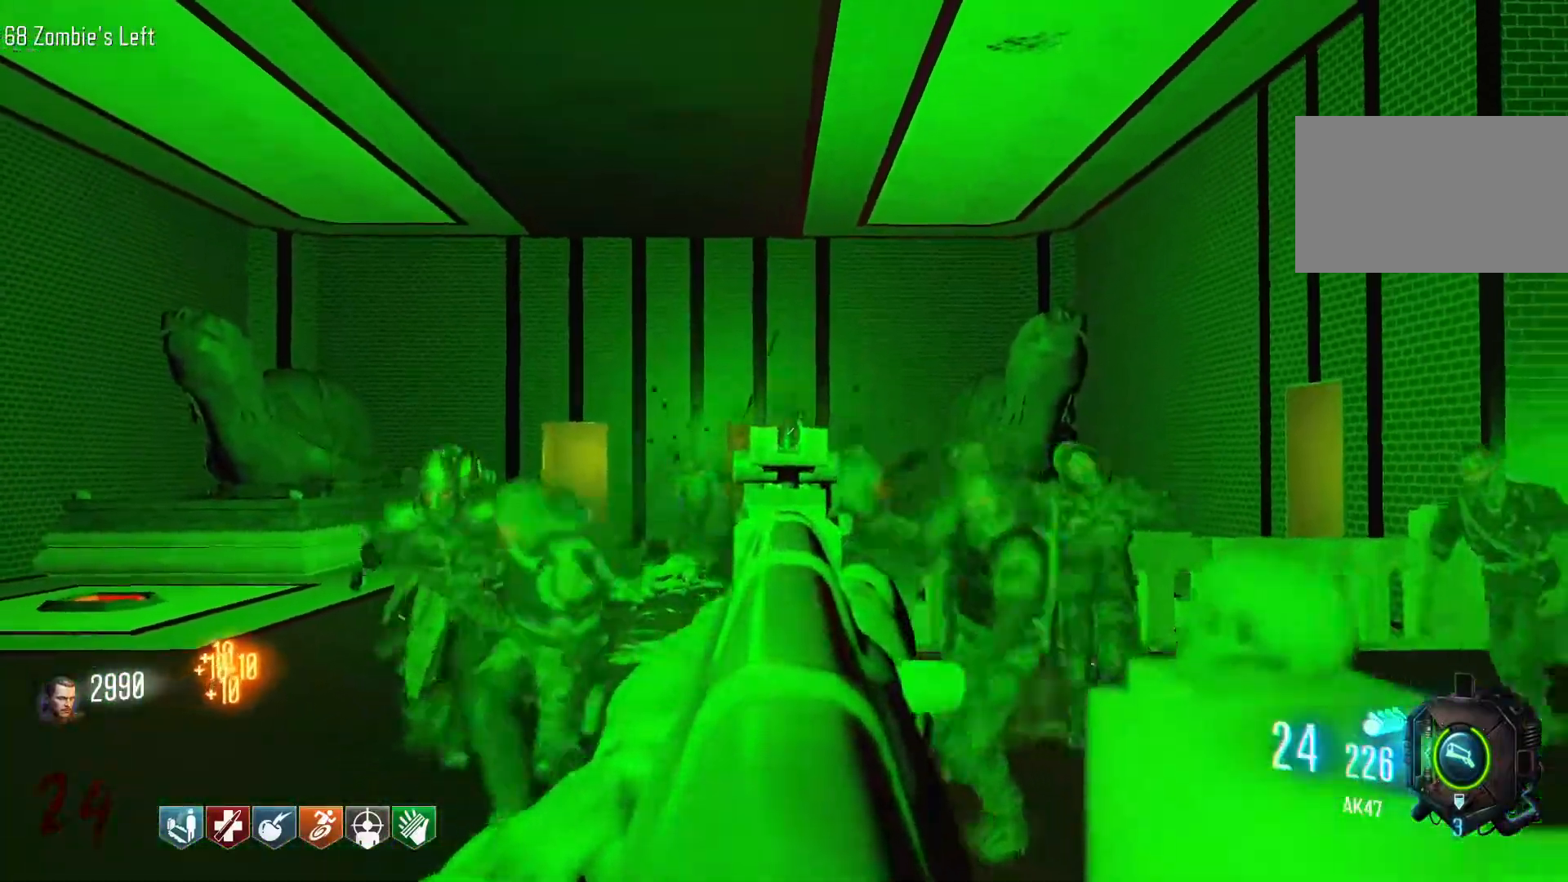
{"keys": ["s"], "mouse": ["left"], "events": [[67, "mouse_left", "up"], [300, "mouse_left", "down"]]}
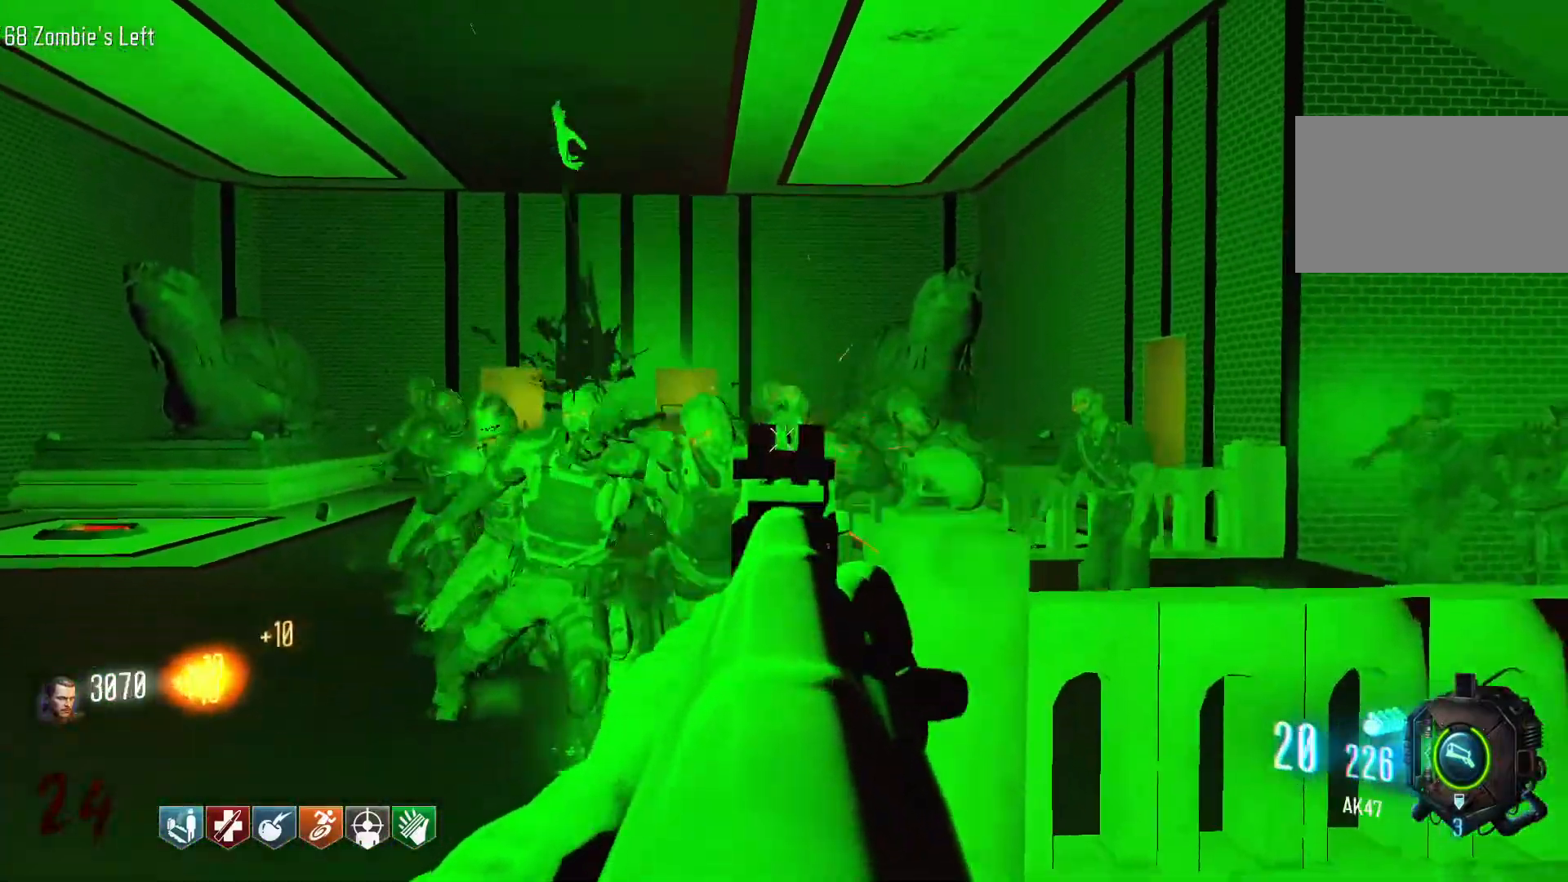
{"keys": ["s"], "mouse": ["left"], "events": [[117, "d", "down"], [267, "d", "up"]]}